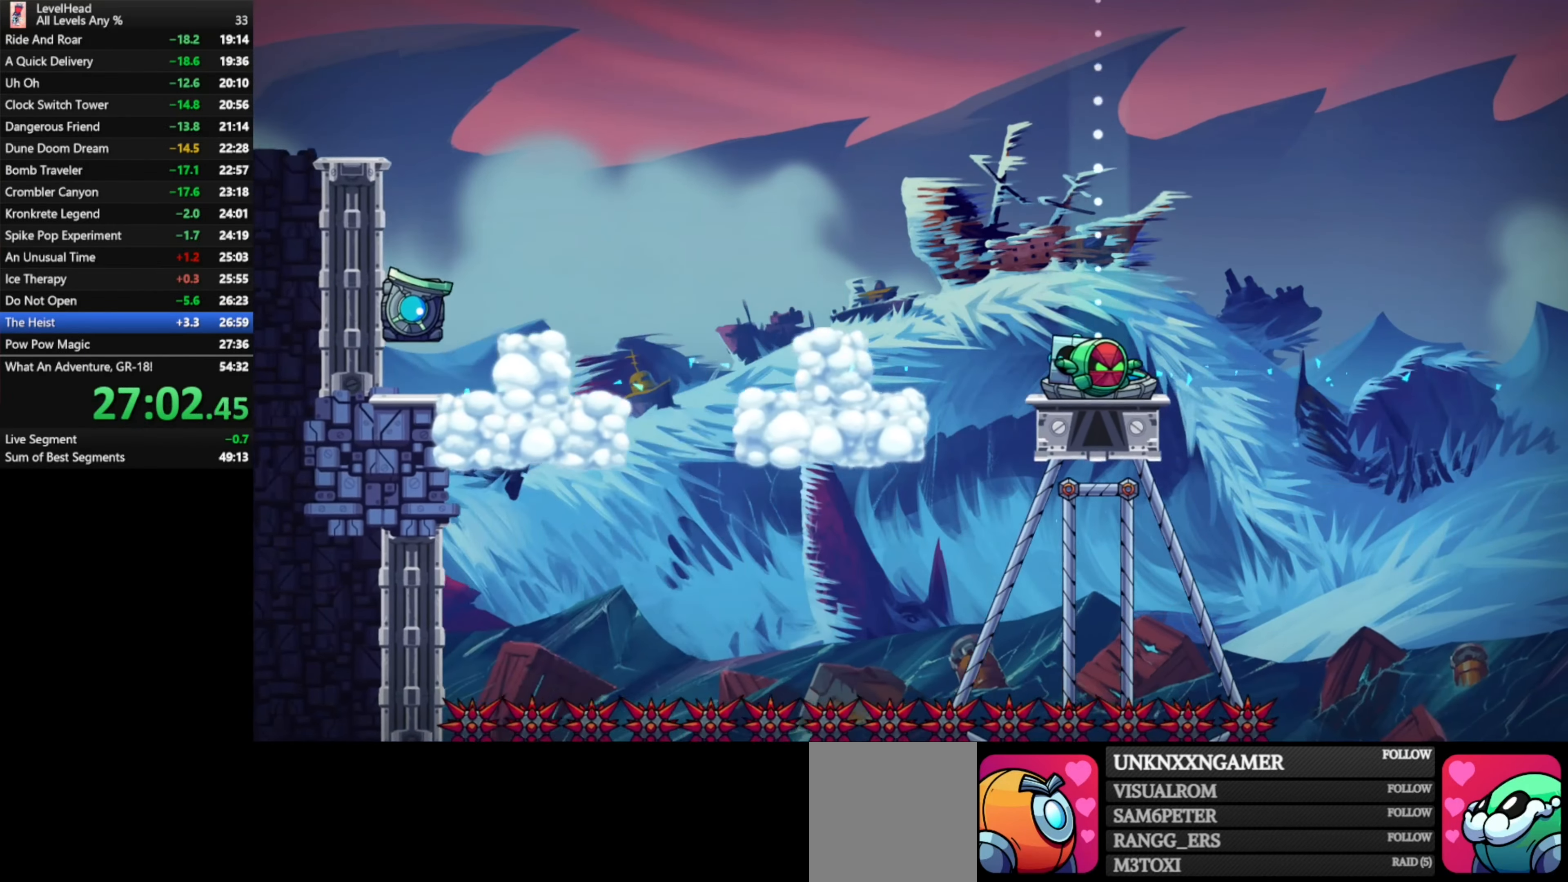
Gameplay with a controller (Xbox layout); each line is a JSON object with the inputs held at the frame after it. "events" lists button and stick changes between this image and that frame as [ms after this image, input, new state], when the widget could be followed in between. Not read: right_stick.
{"buttons": [], "left_stick": "center", "events": []}
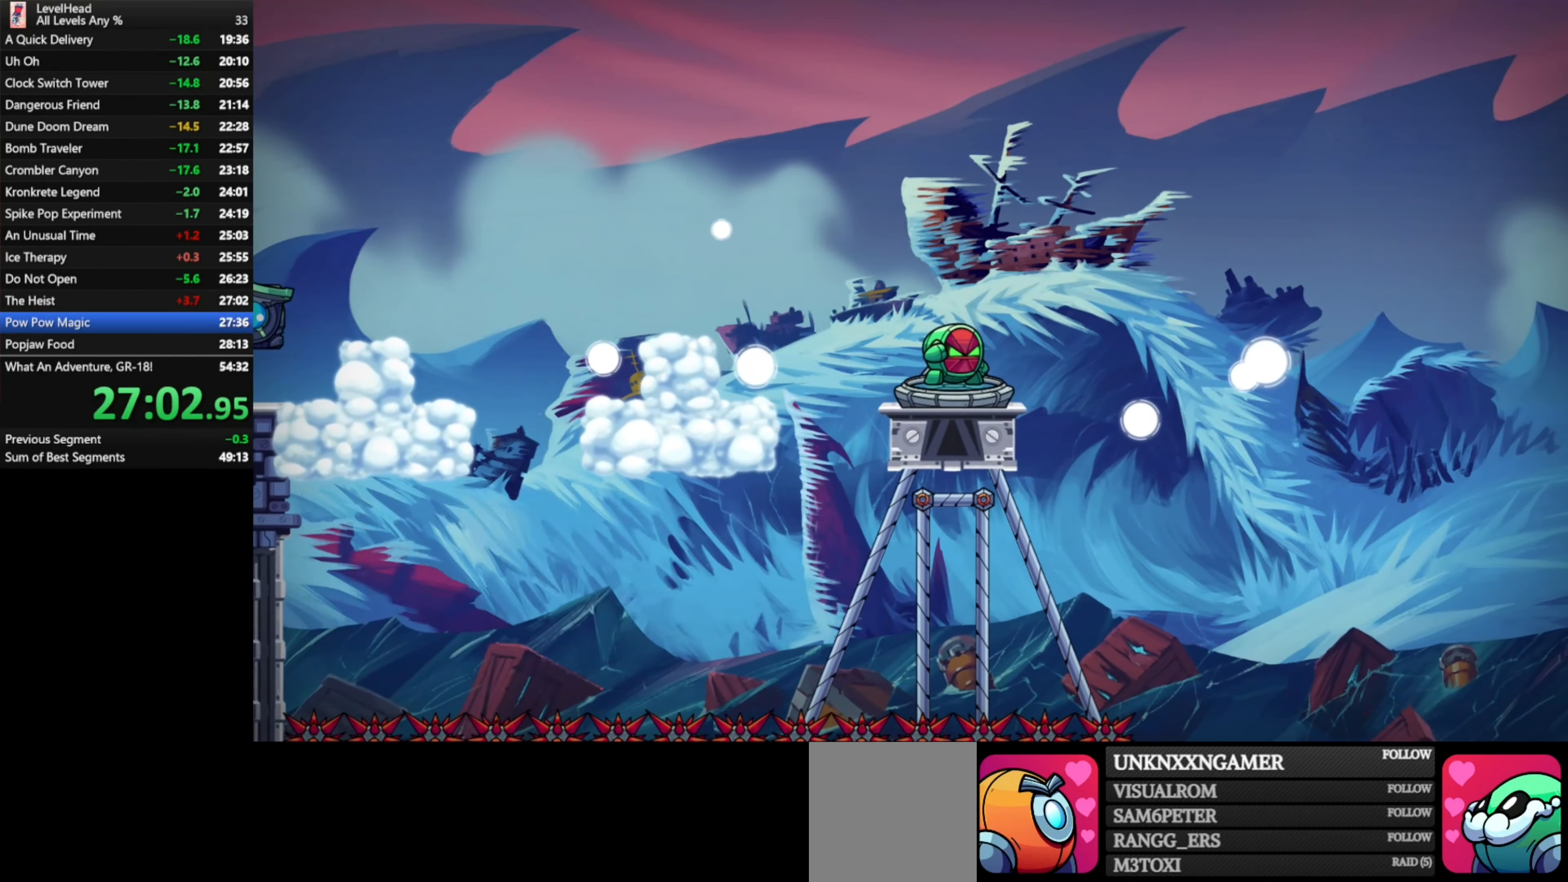
{"buttons": [], "left_stick": "center", "events": []}
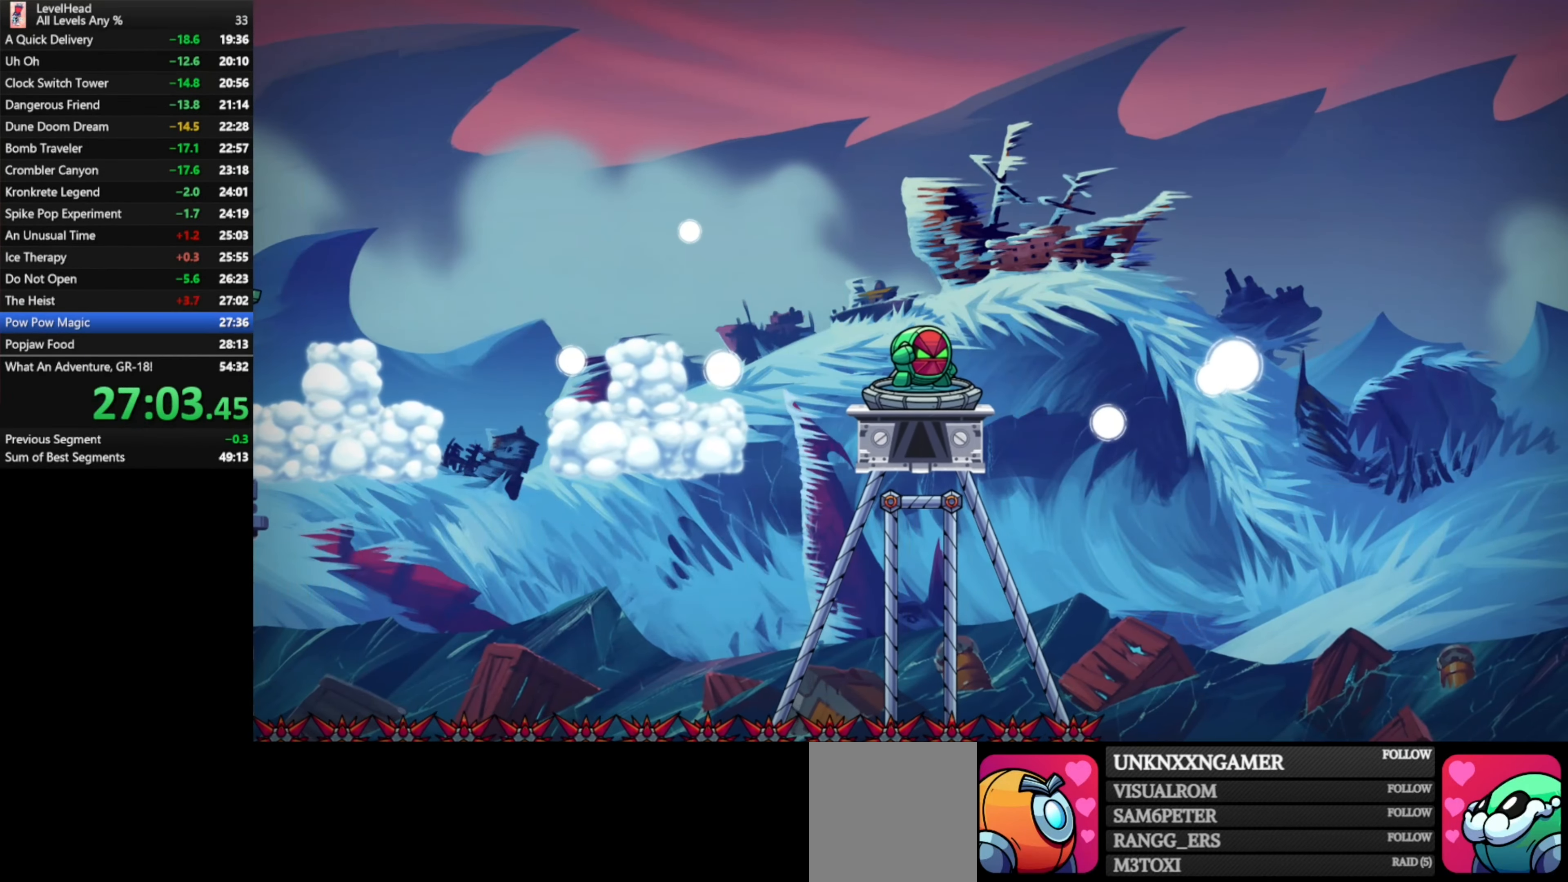
{"buttons": [], "left_stick": "center", "events": []}
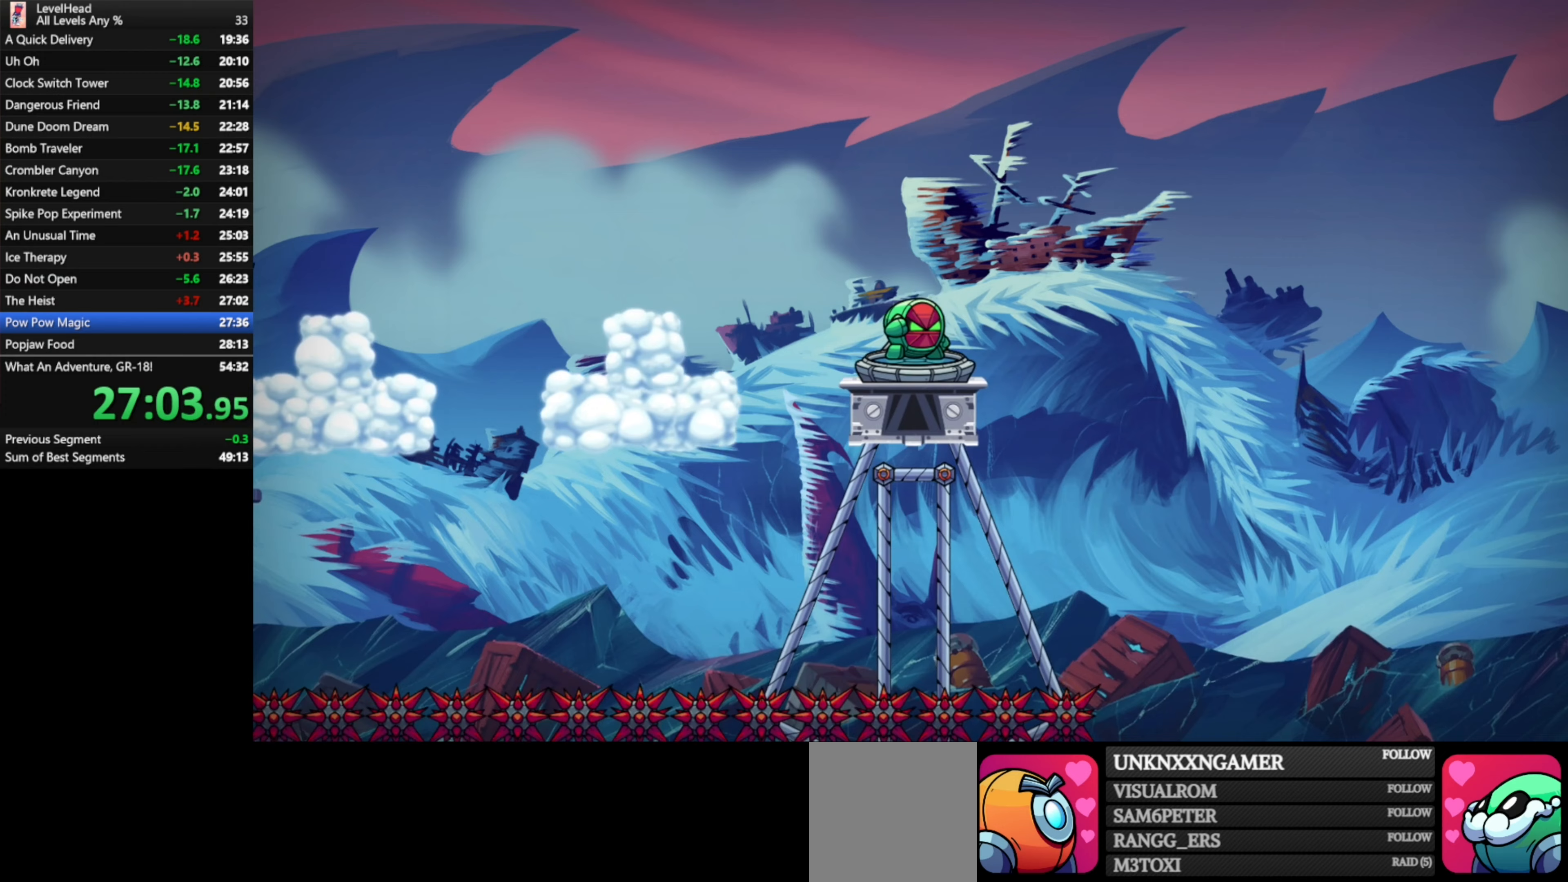
{"buttons": [], "left_stick": "center", "events": []}
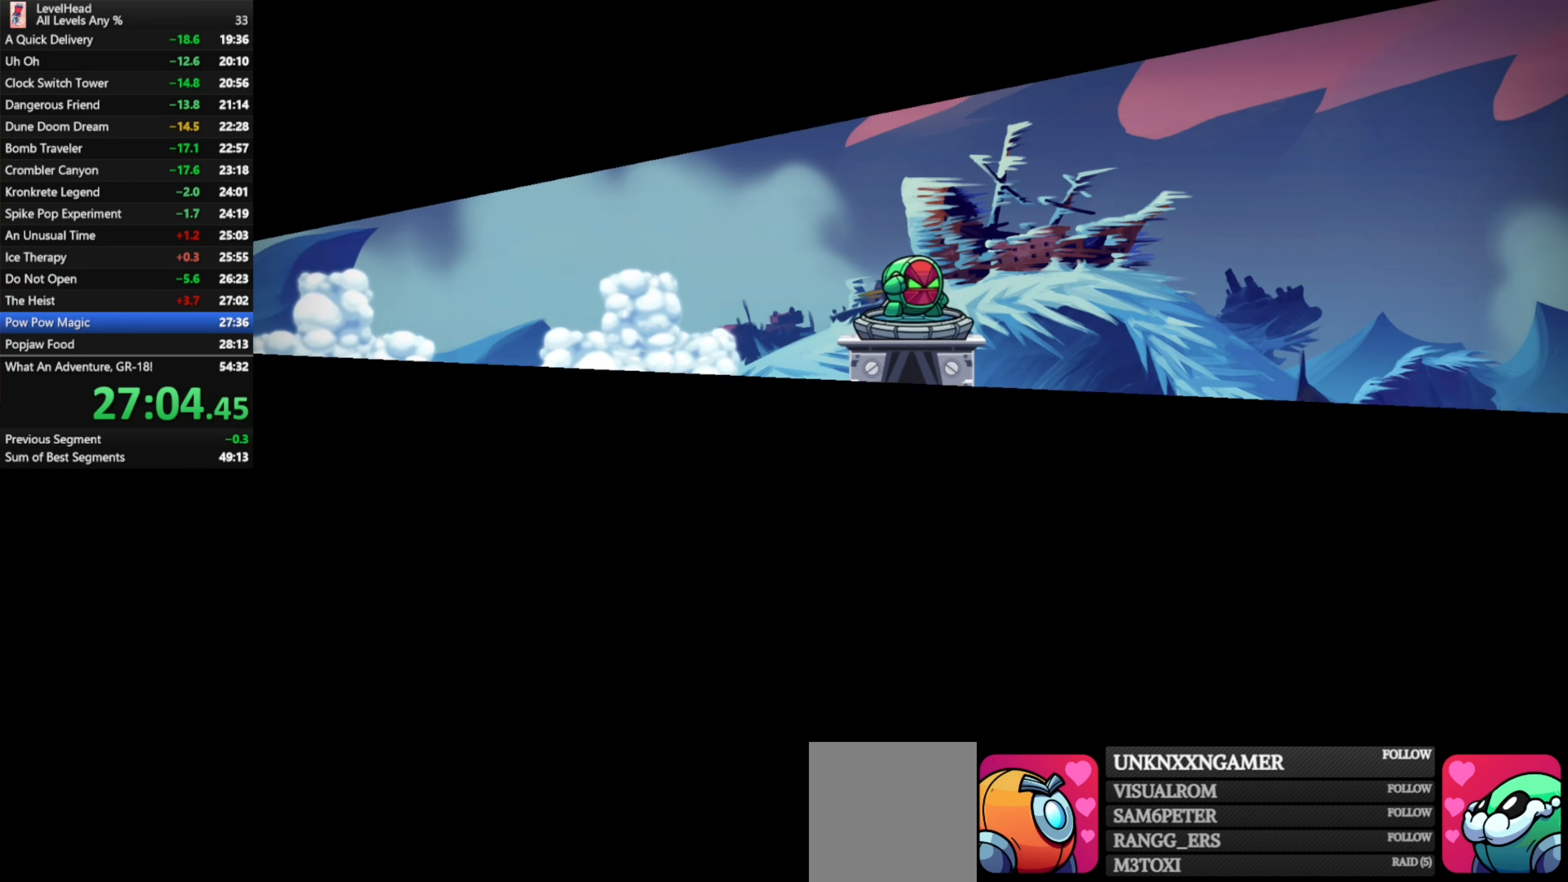
{"buttons": [], "left_stick": "center", "events": []}
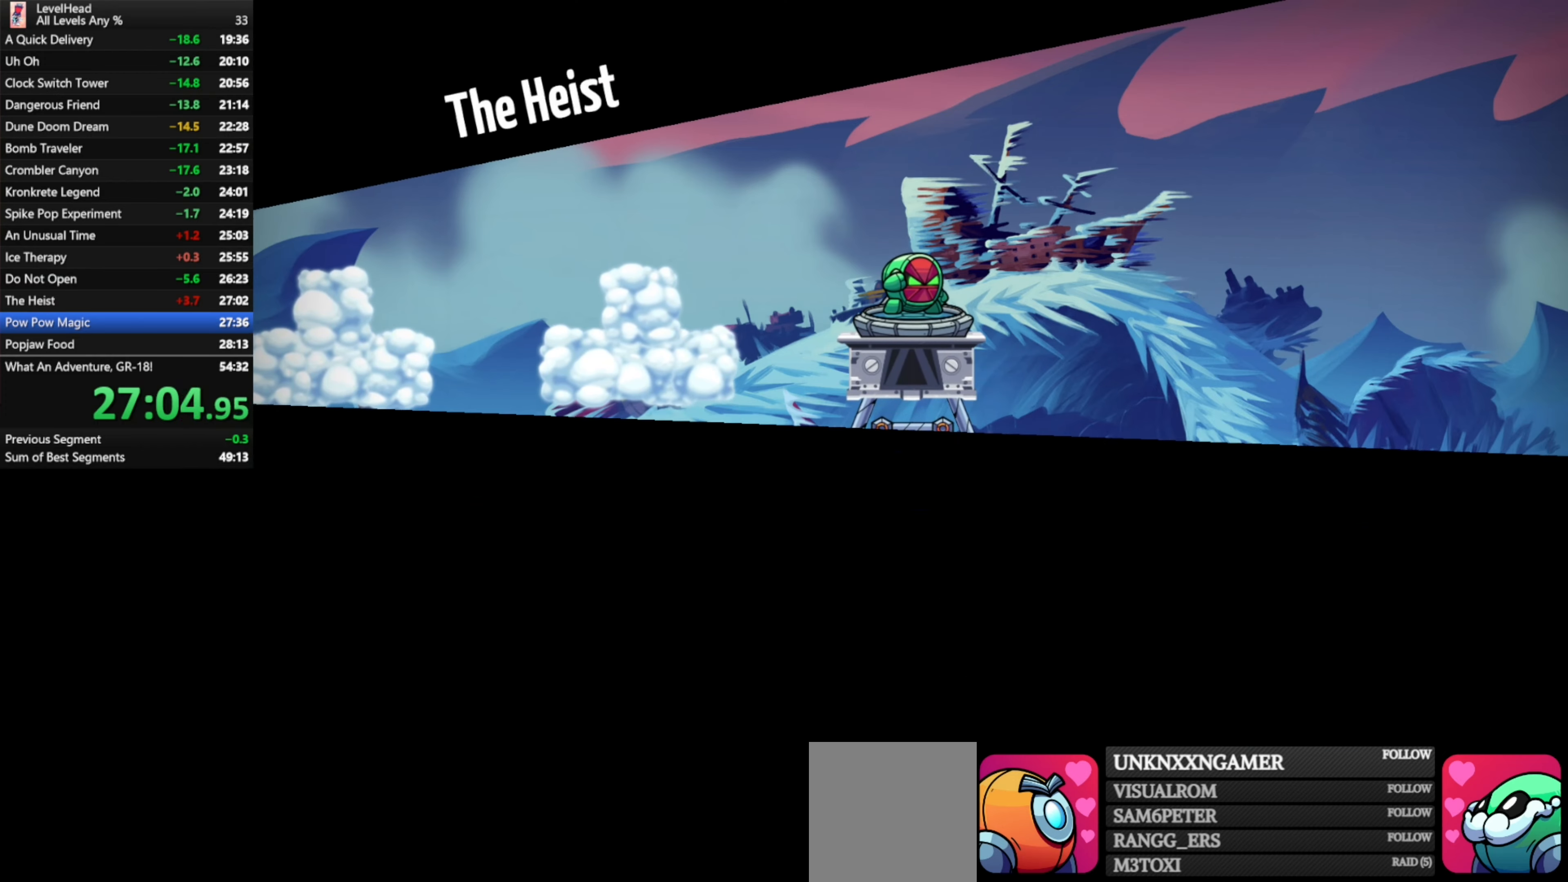
{"buttons": [], "left_stick": "center", "events": [[33, "R1", "down"], [133, "R1", "up"], [200, "R1", "down"], [300, "R1", "up"], [367, "R1", "down"], [483, "R1", "up"]]}
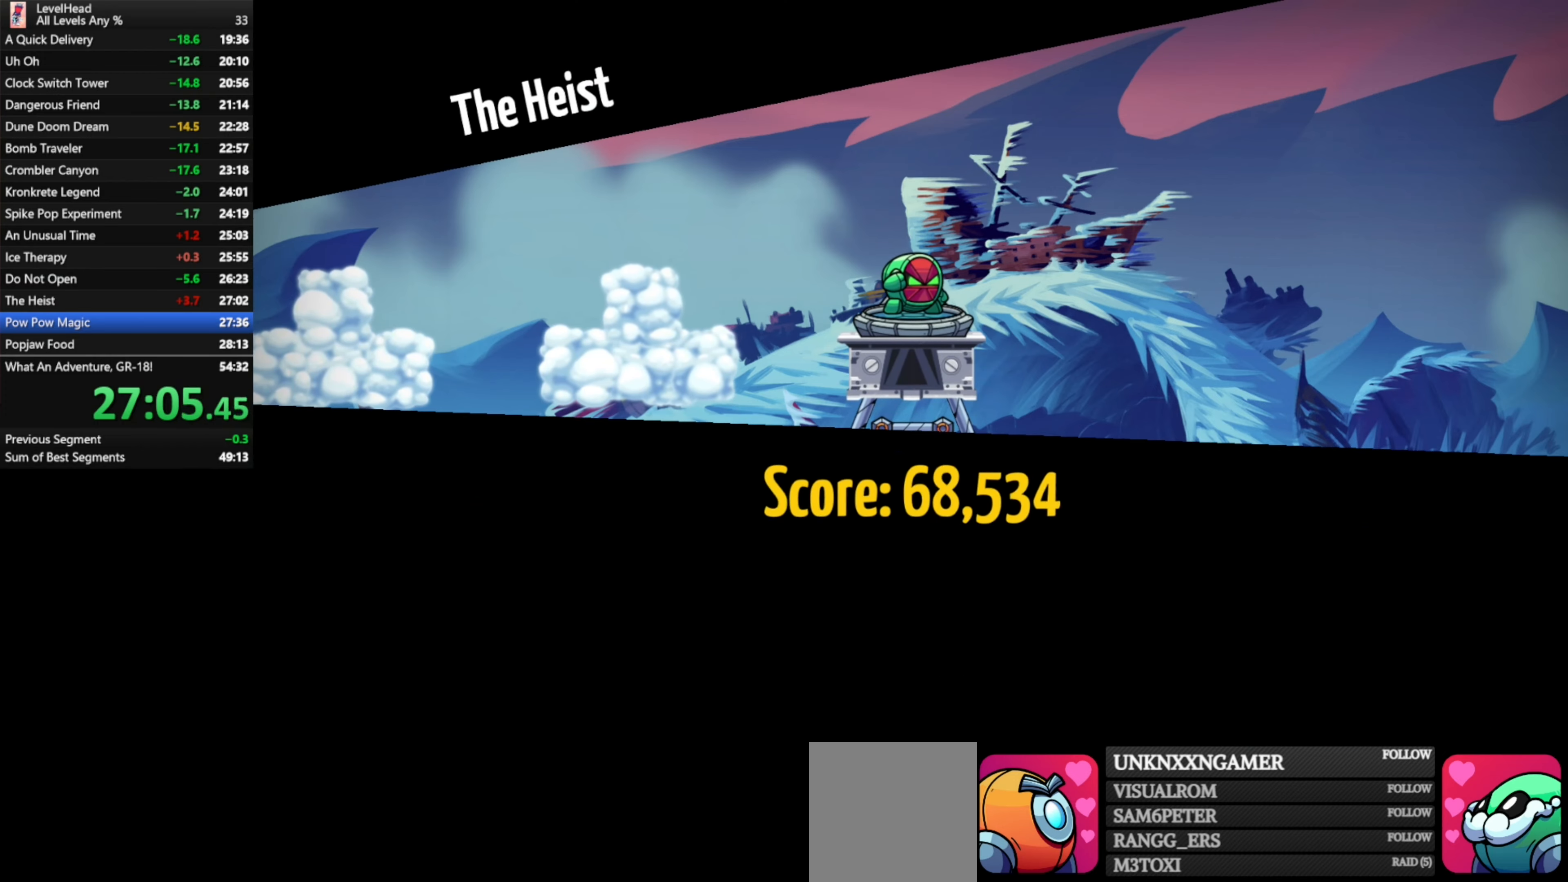
{"buttons": [], "left_stick": "center", "events": [[33, "R1", "down"], [133, "R1", "up"], [200, "R1", "down"], [300, "R1", "up"], [367, "R1", "down"], [483, "R1", "up"]]}
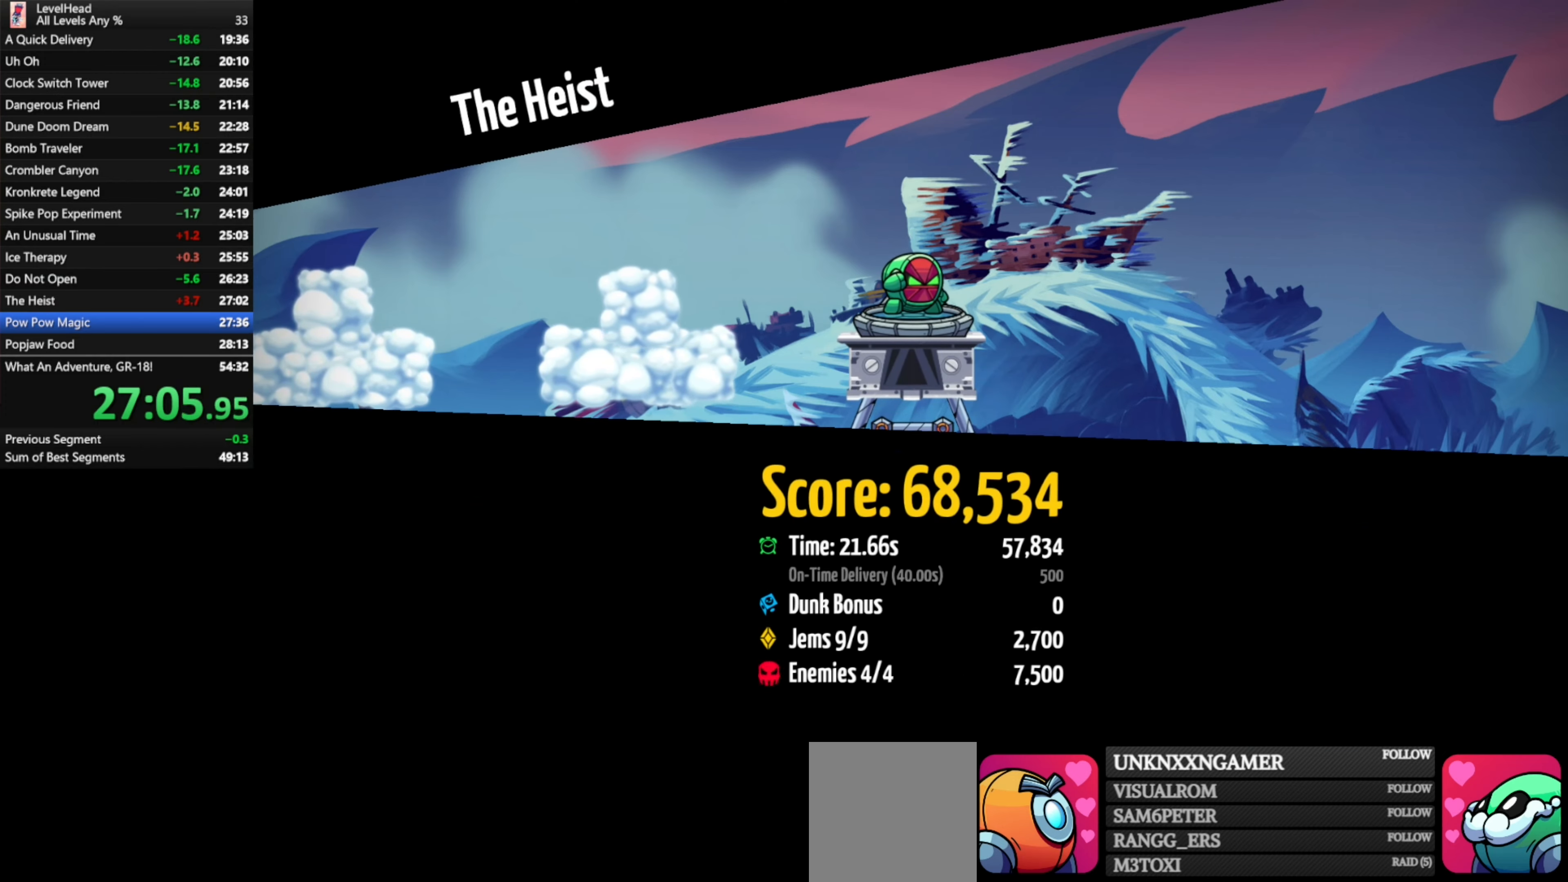
{"buttons": [], "left_stick": "center", "events": [[33, "R1", "down"], [133, "R1", "up"], [200, "R1", "down"], [317, "R1", "up"], [383, "R1", "down"], [483, "R1", "up"]]}
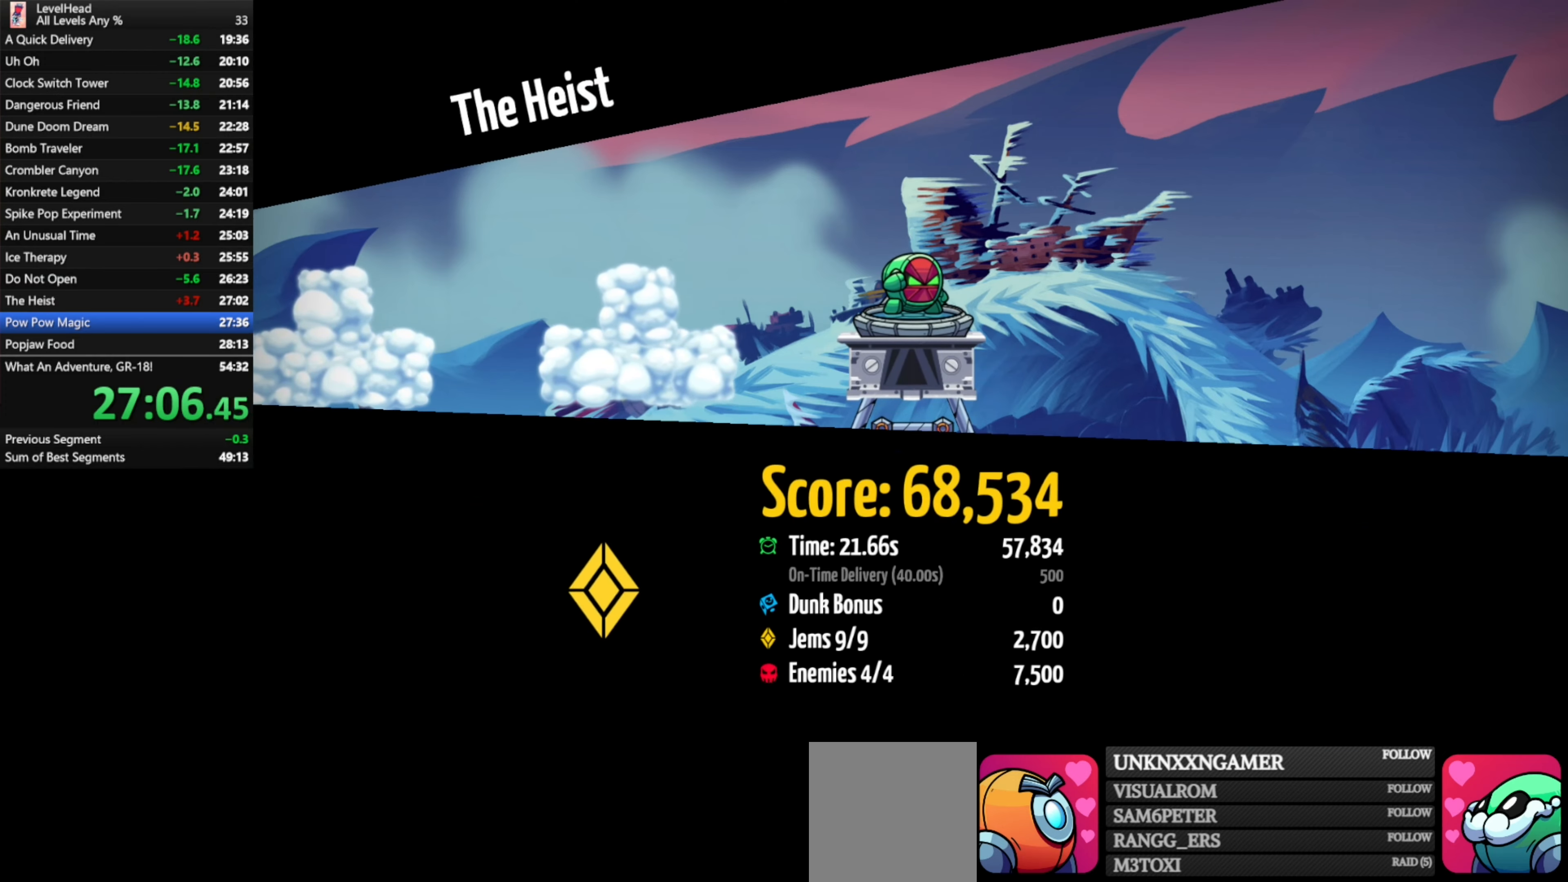
{"buttons": [], "left_stick": "center", "events": [[50, "R1", "down"], [150, "R1", "up"], [233, "R1", "down"], [317, "R1", "up"], [367, "R1", "down"], [467, "R1", "up"]]}
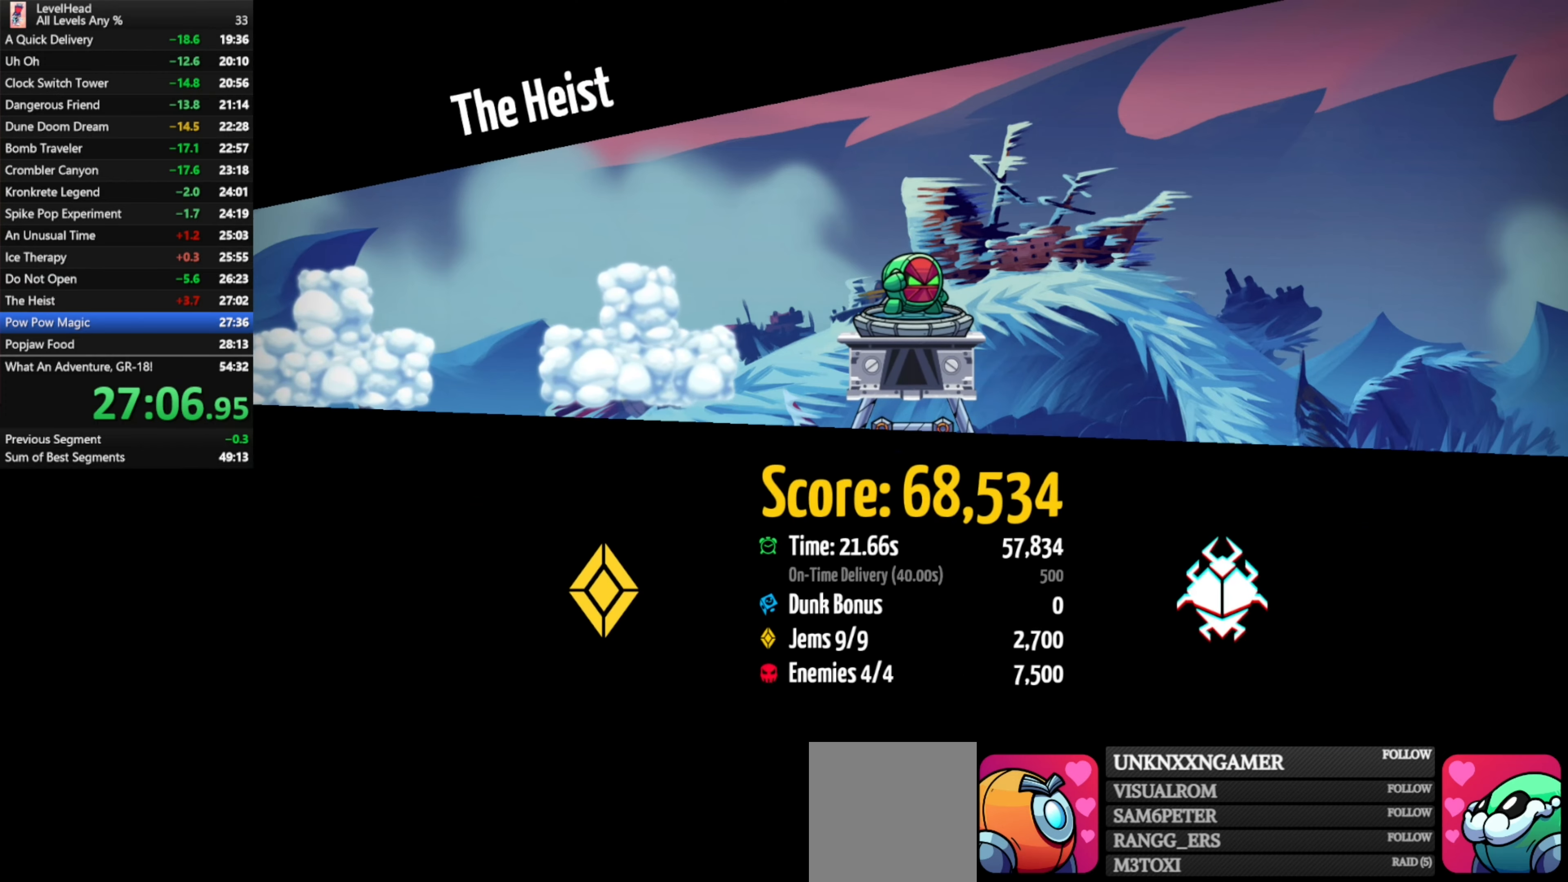
{"buttons": ["R1"], "left_stick": "center", "events": [[50, "R1", "down"], [150, "R1", "up"], [217, "R1", "down"], [317, "R1", "up"], [367, "R1", "down"], [467, "R1", "up"], [500, "R1", "down"]]}
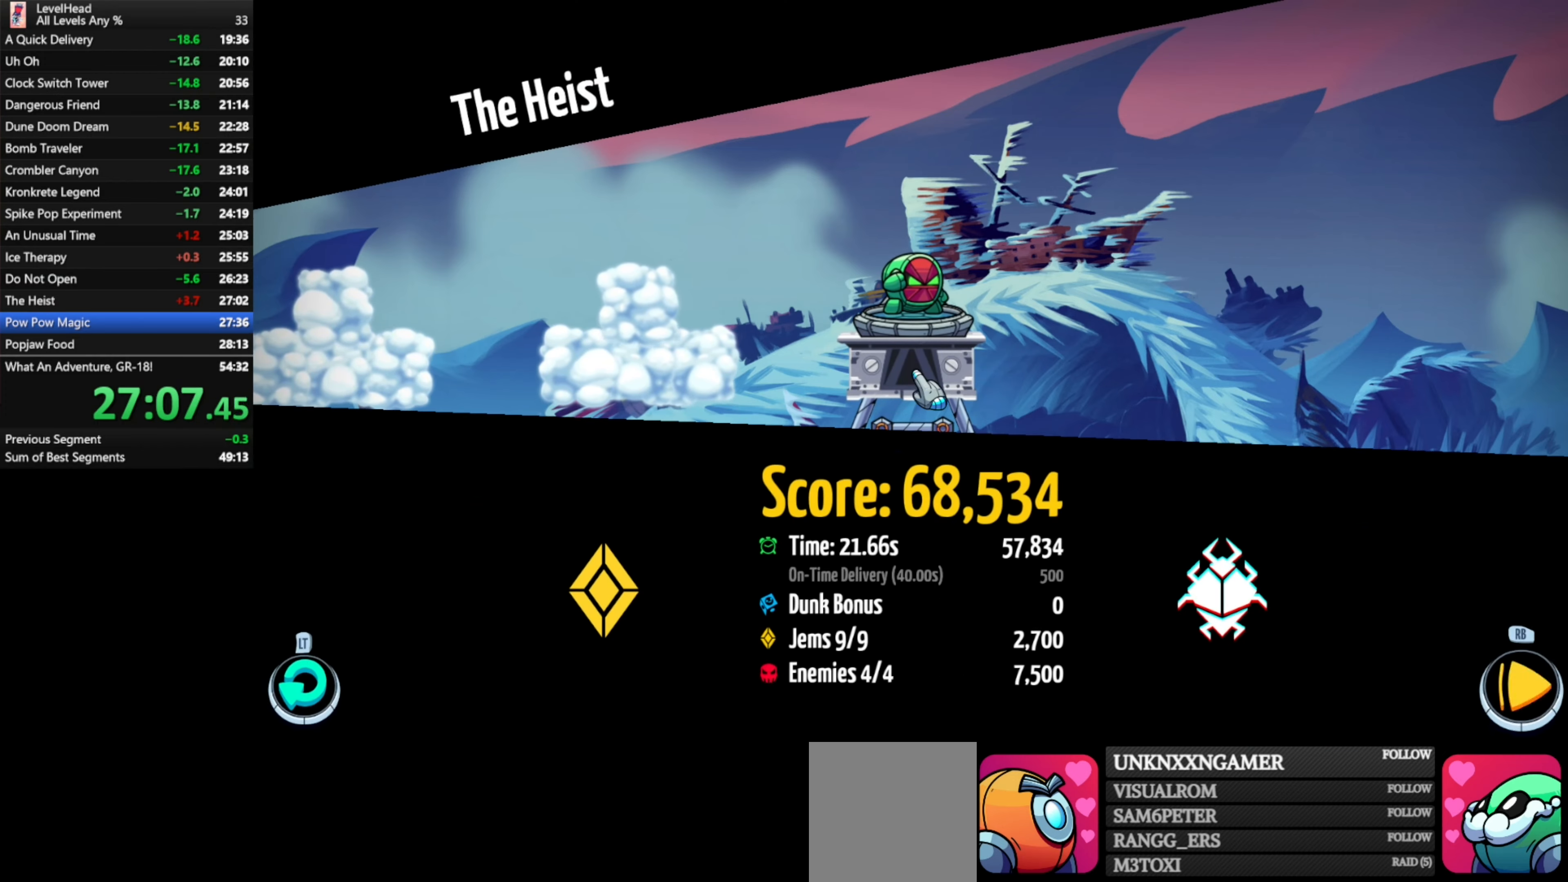
{"buttons": [], "left_stick": "down", "events": [[100, "R1", "up"], [183, "left_stick", "down"]]}
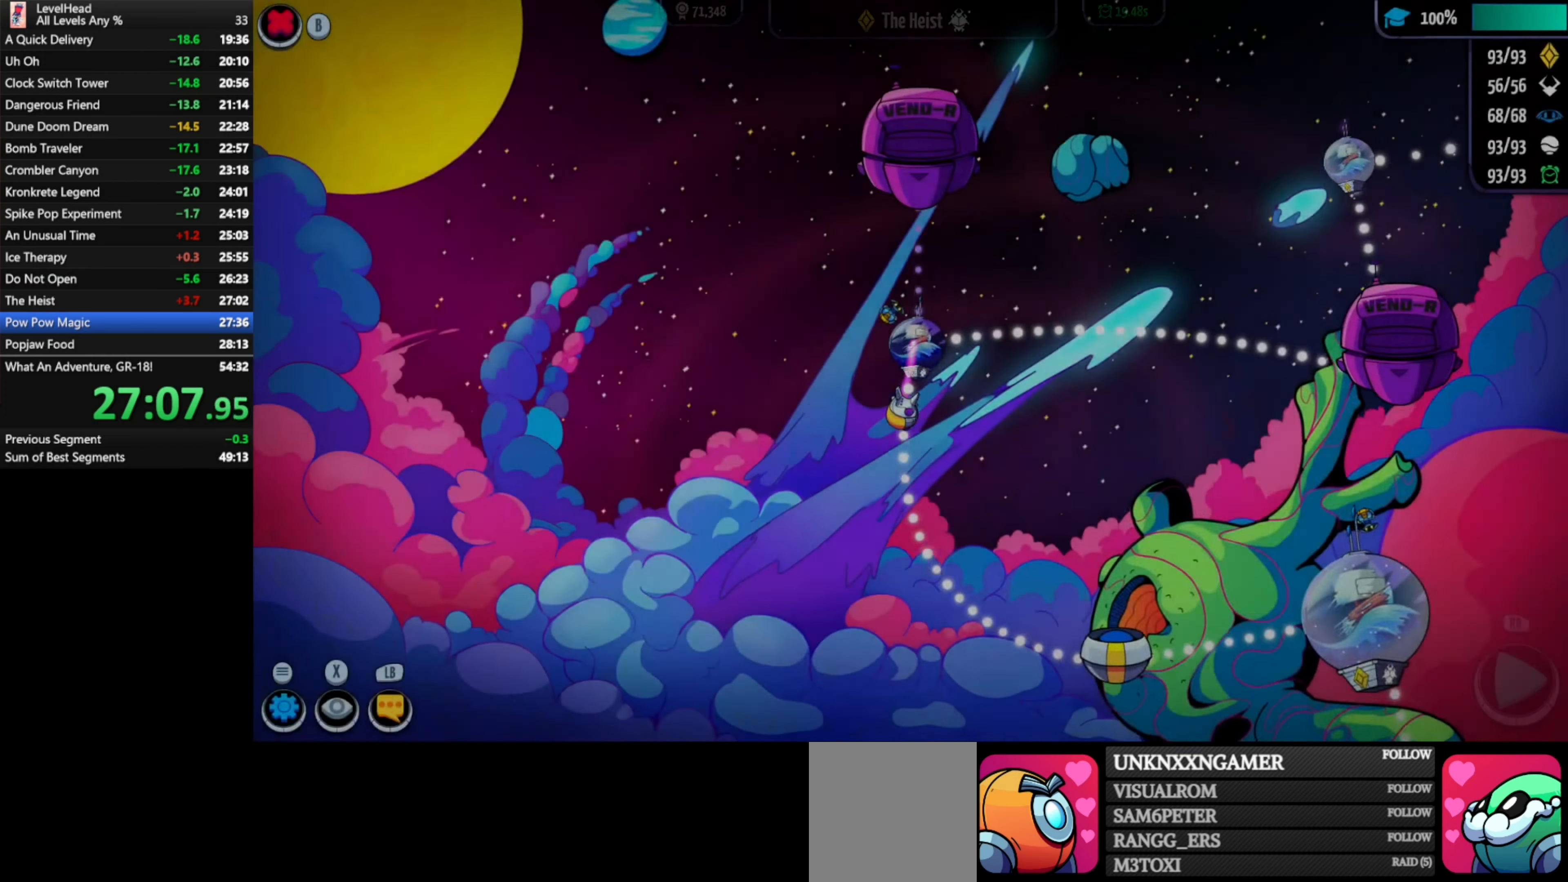
{"buttons": [], "left_stick": "right", "events": [[217, "left_stick", "right"]]}
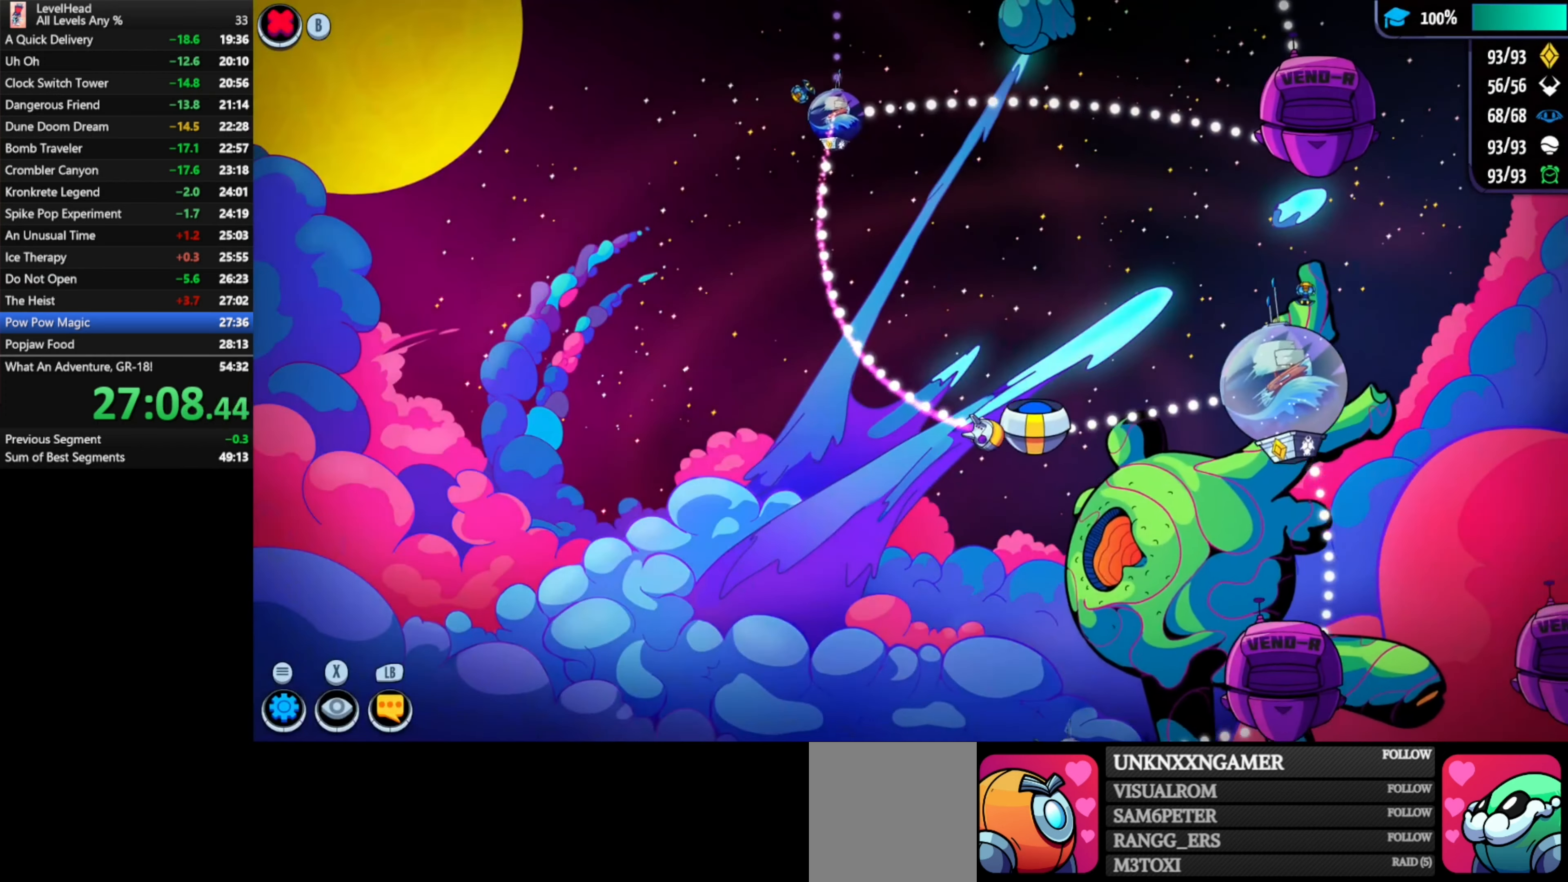
{"buttons": ["A"], "left_stick": "center", "events": [[200, "left_stick", "center"], [450, "A", "down"]]}
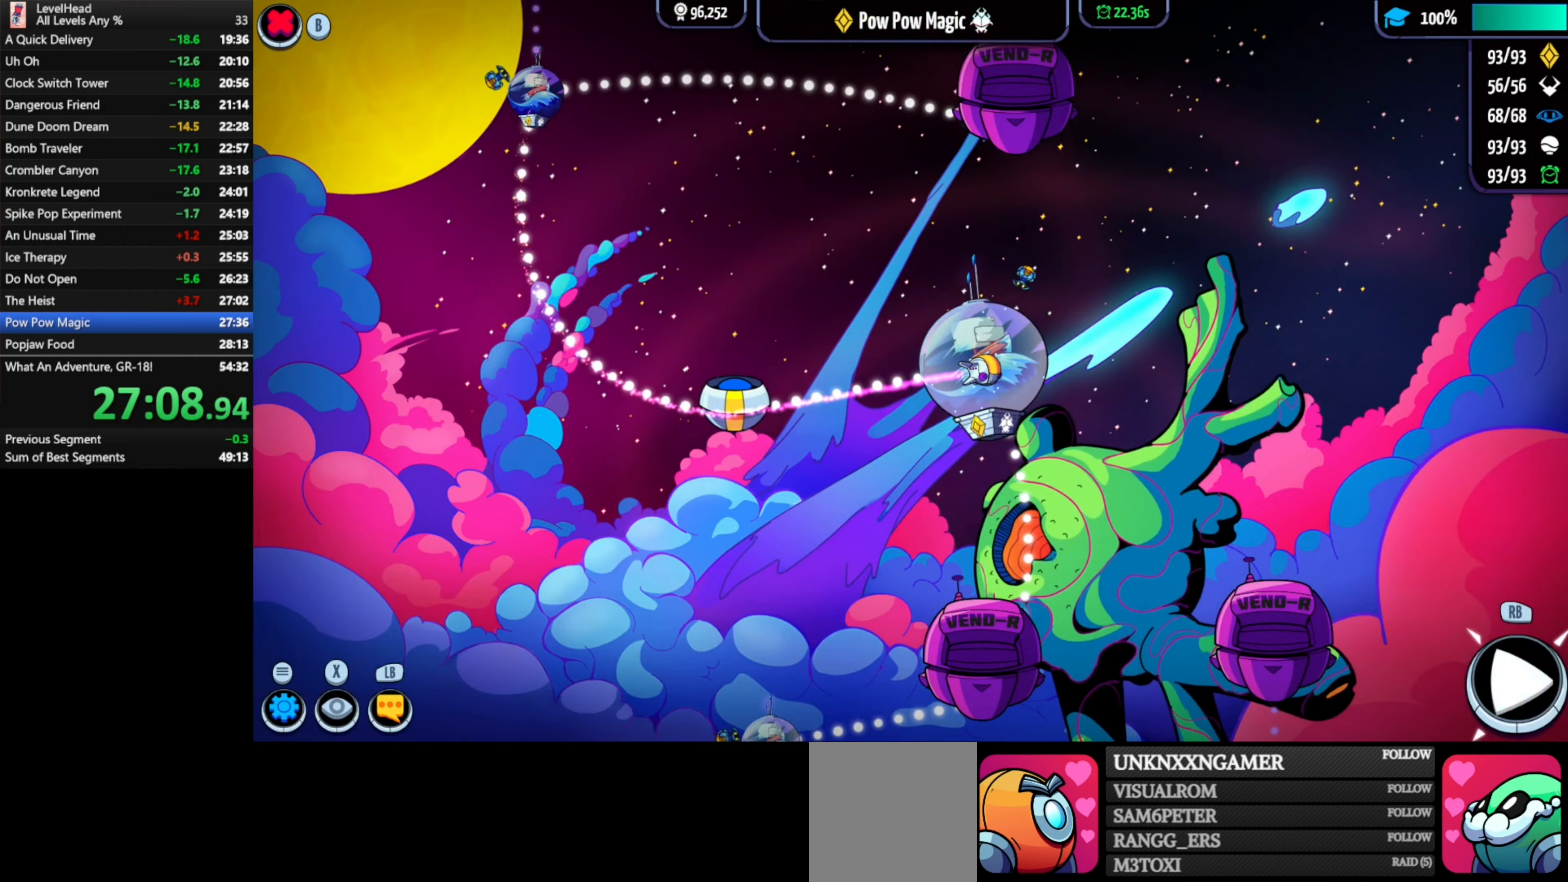
{"buttons": [], "left_stick": "right", "events": [[83, "A", "up"], [333, "left_stick", "right"]]}
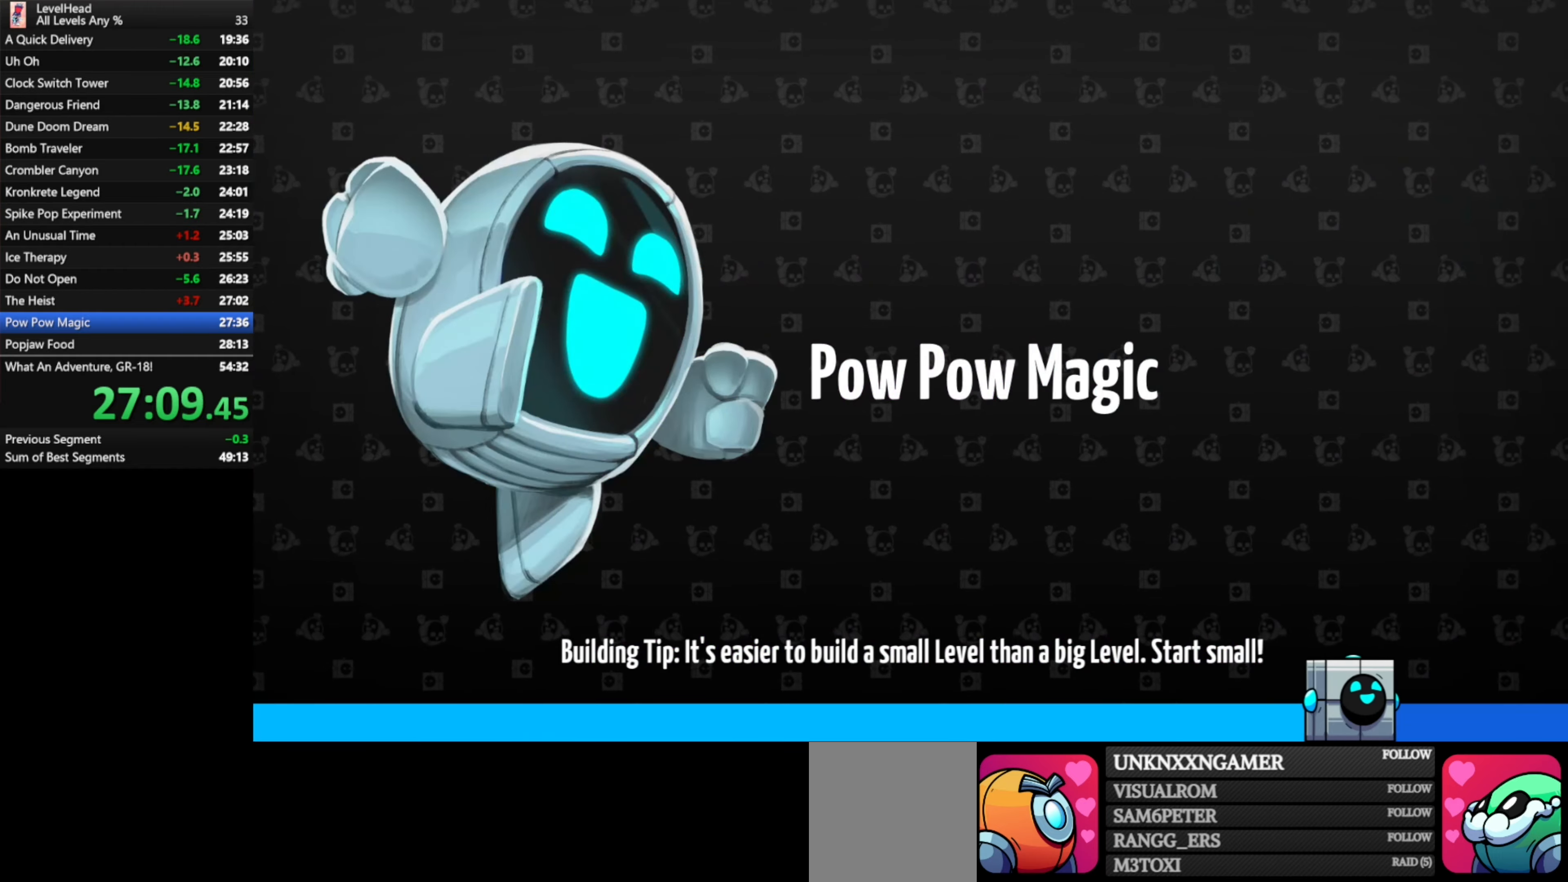
{"buttons": [], "left_stick": "right", "events": []}
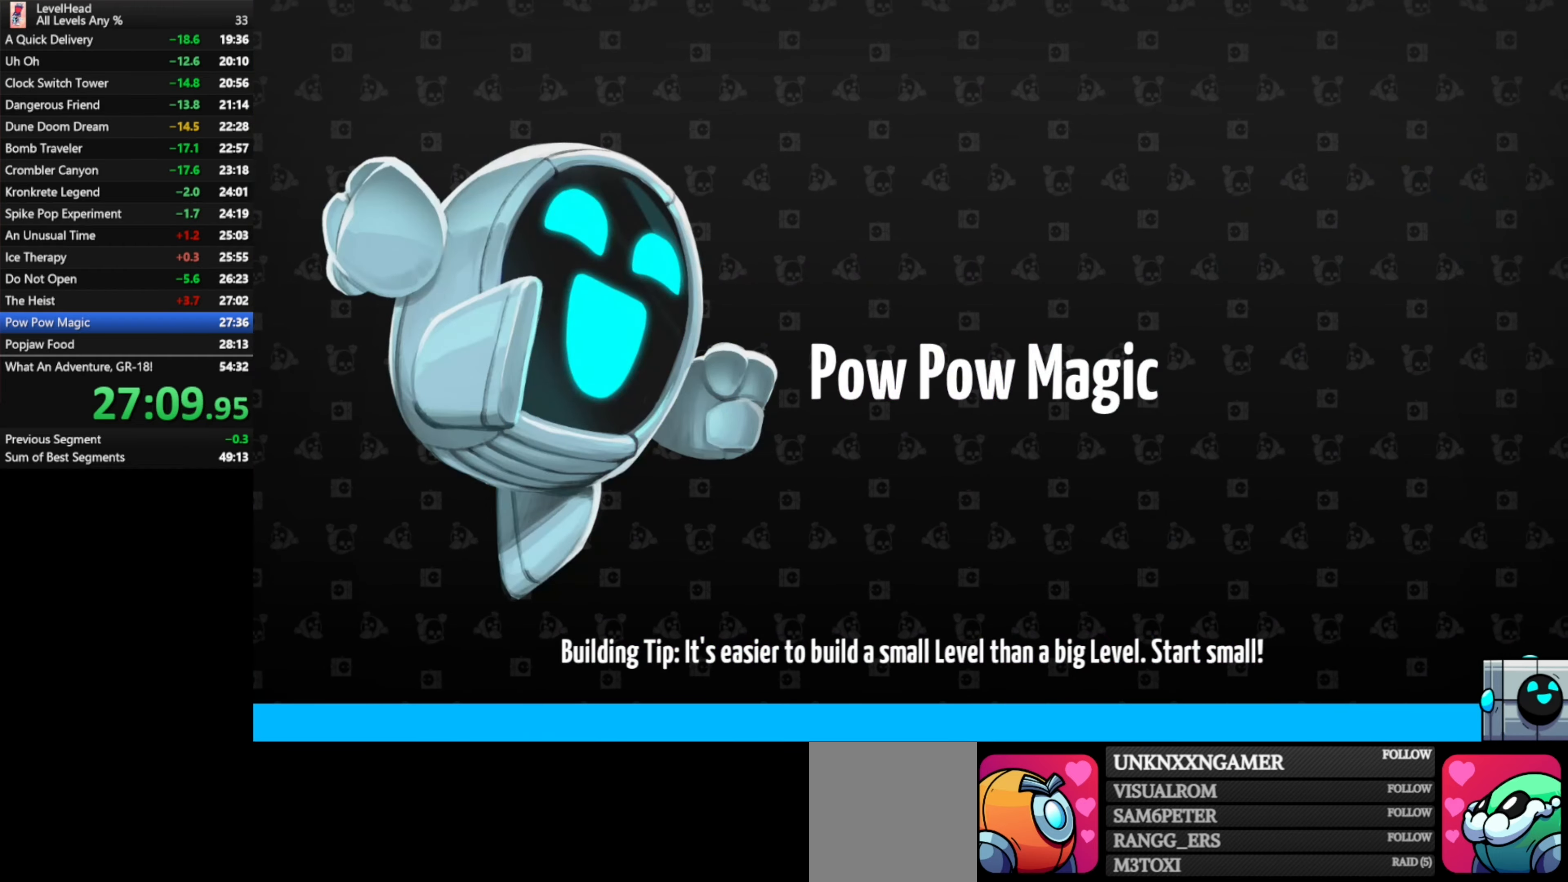
{"buttons": [], "left_stick": "right", "events": []}
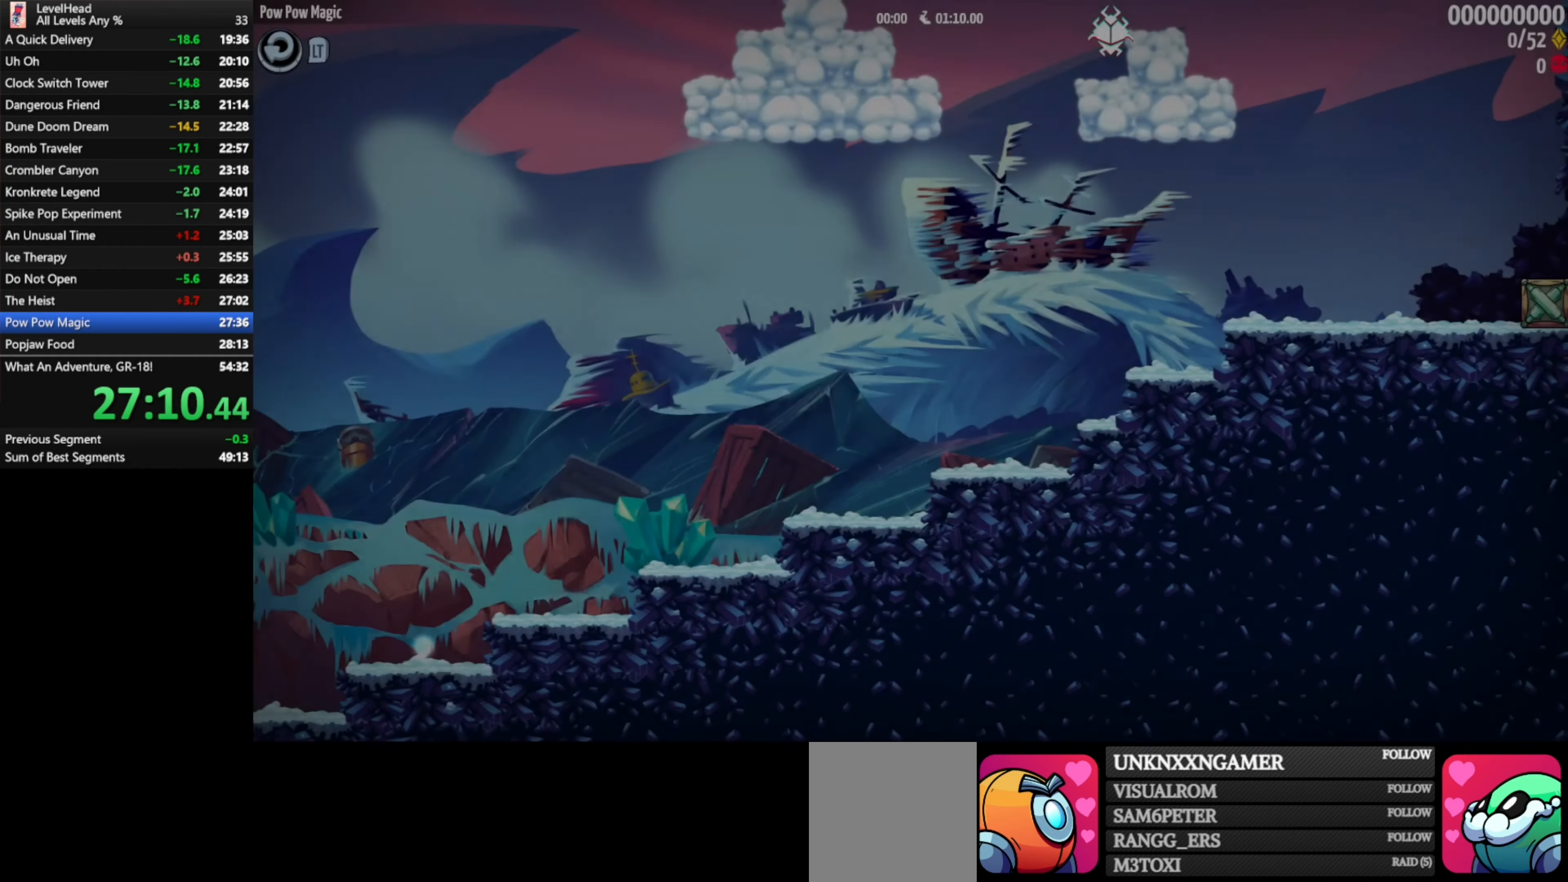
{"buttons": ["A"], "left_stick": "right", "events": [[283, "A", "down"]]}
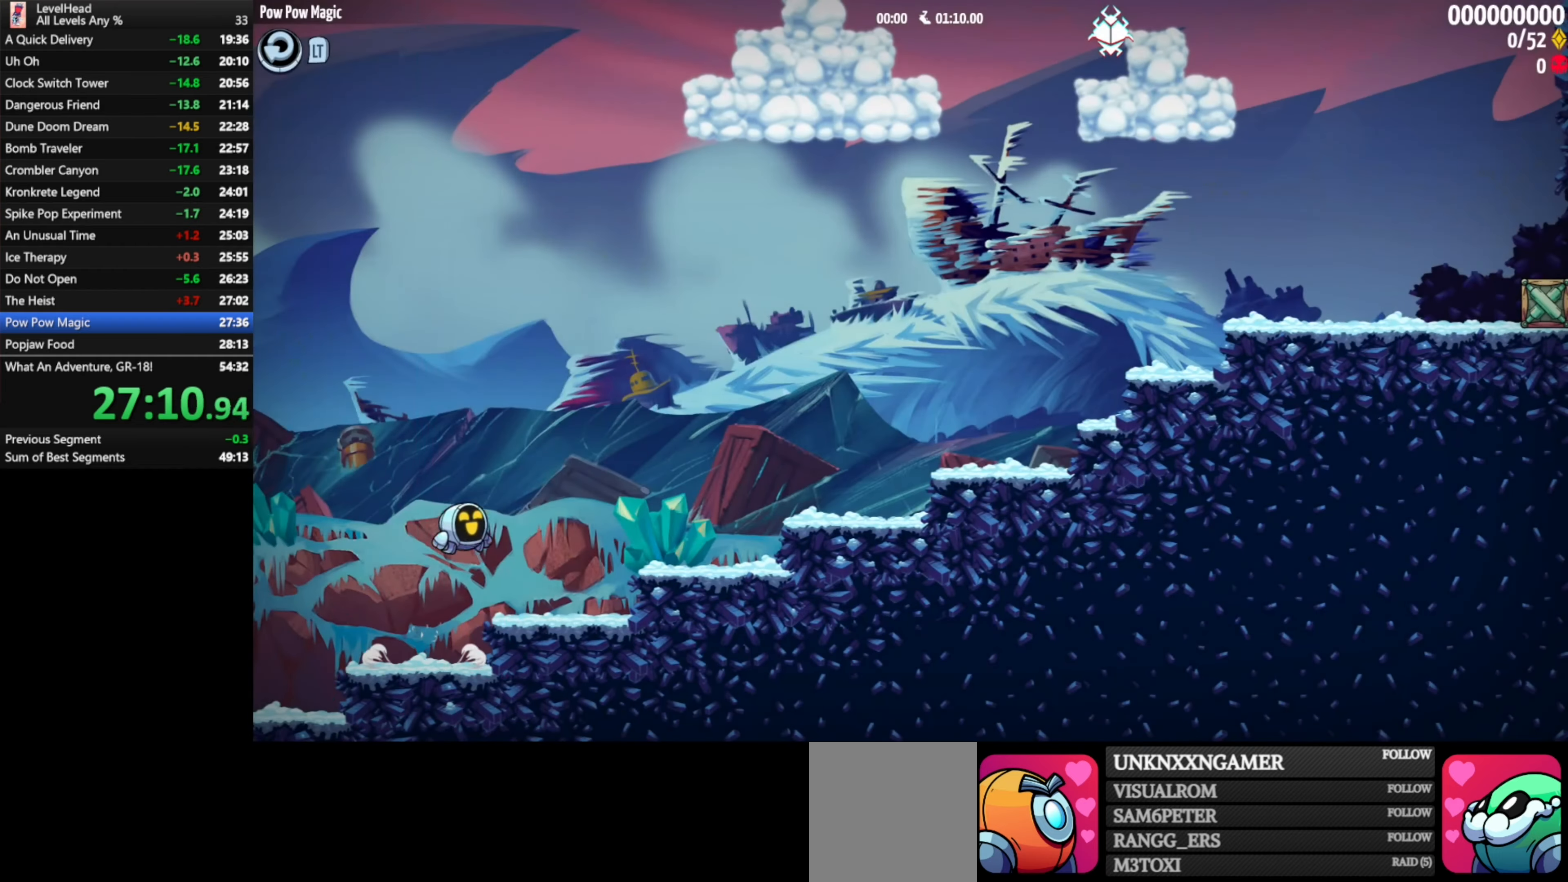
{"buttons": ["A"], "left_stick": "right", "events": [[67, "A", "up"], [450, "A", "down"]]}
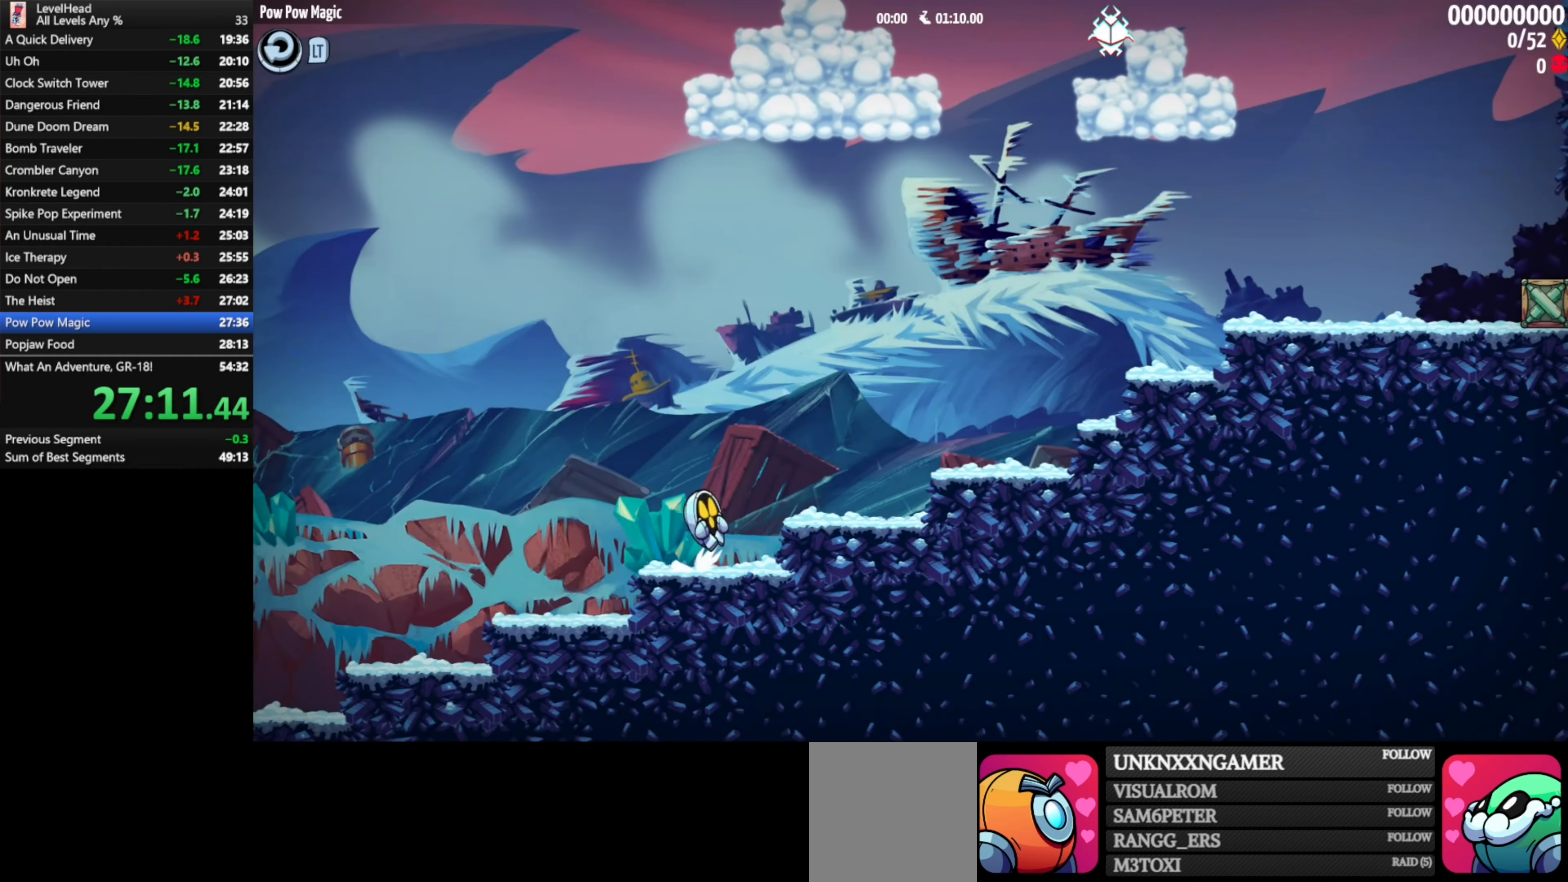
{"buttons": [], "left_stick": "right", "events": [[200, "A", "up"]]}
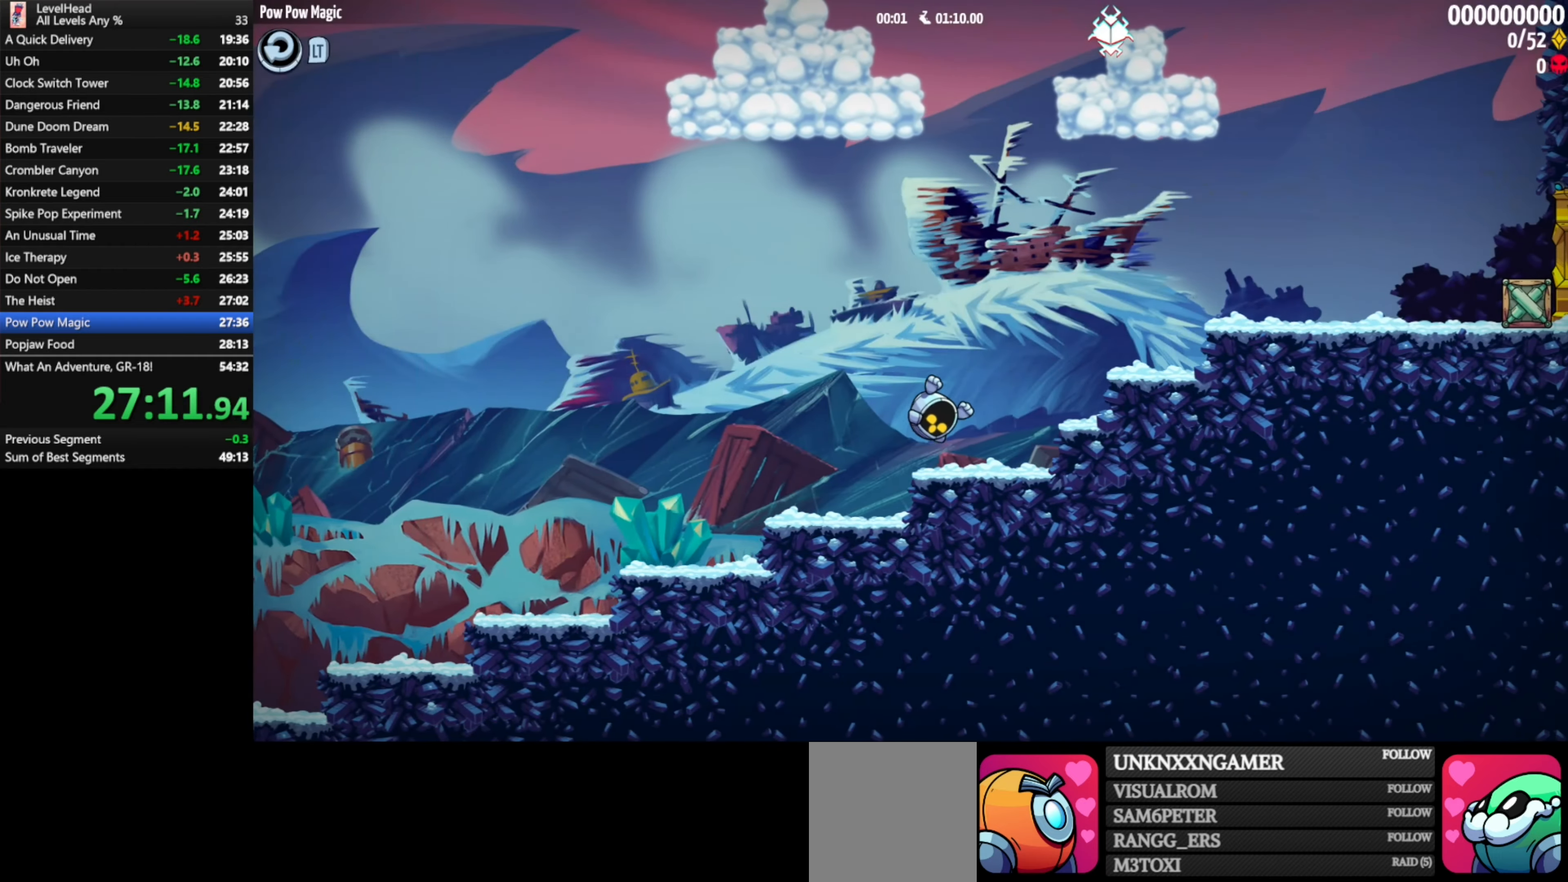
{"buttons": [], "left_stick": "right", "events": [[83, "A", "down"], [367, "A", "up"]]}
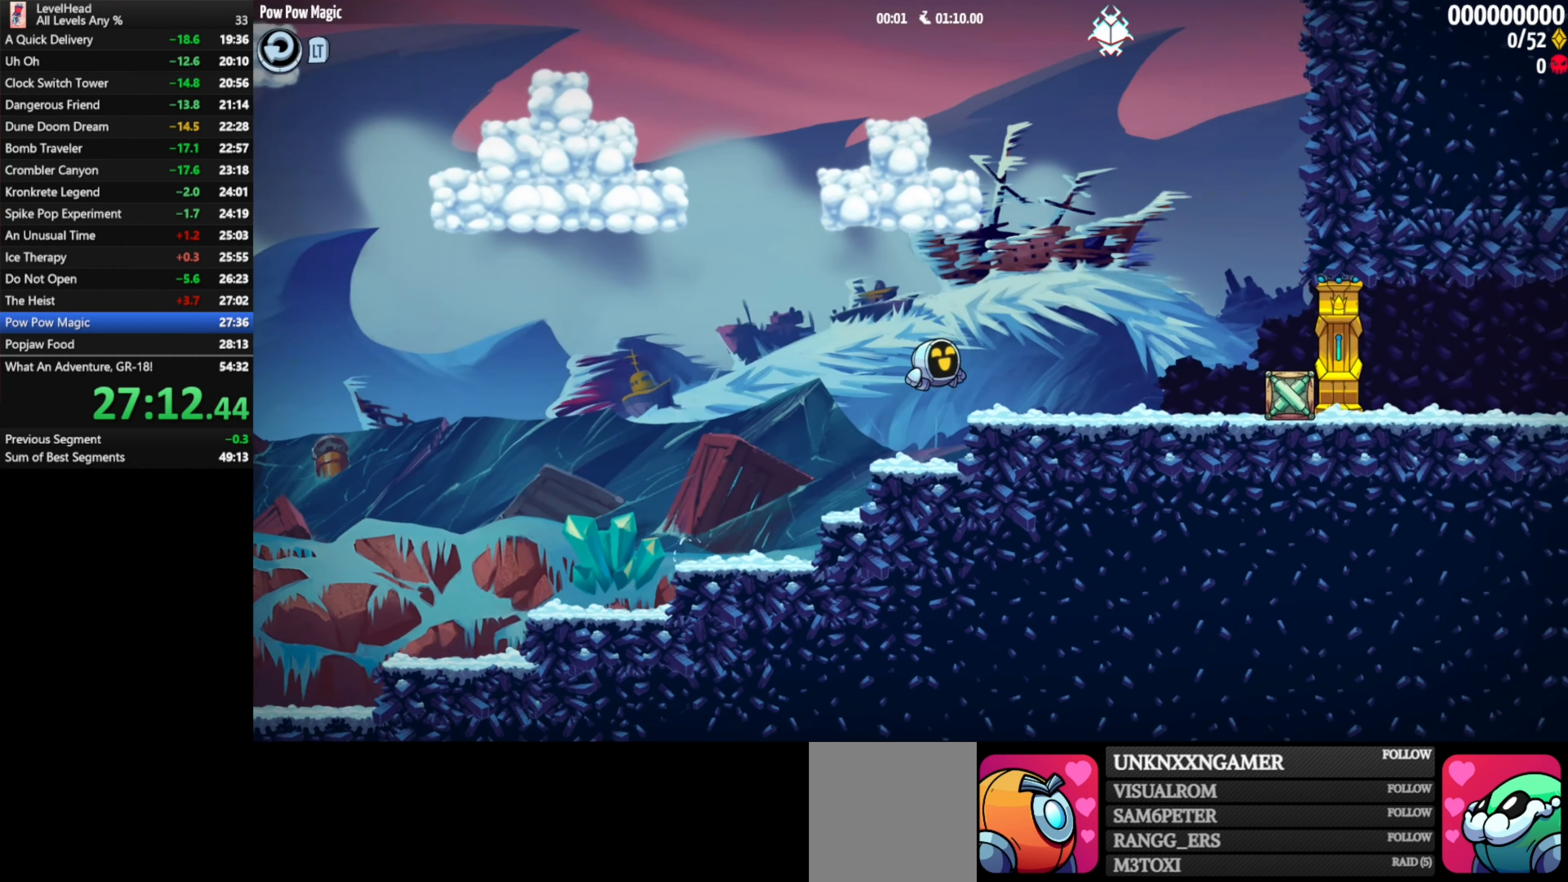
{"buttons": ["A"], "left_stick": "left", "events": [[217, "X", "down"], [350, "A", "down"], [350, "X", "up"], [350, "left_stick", "left"]]}
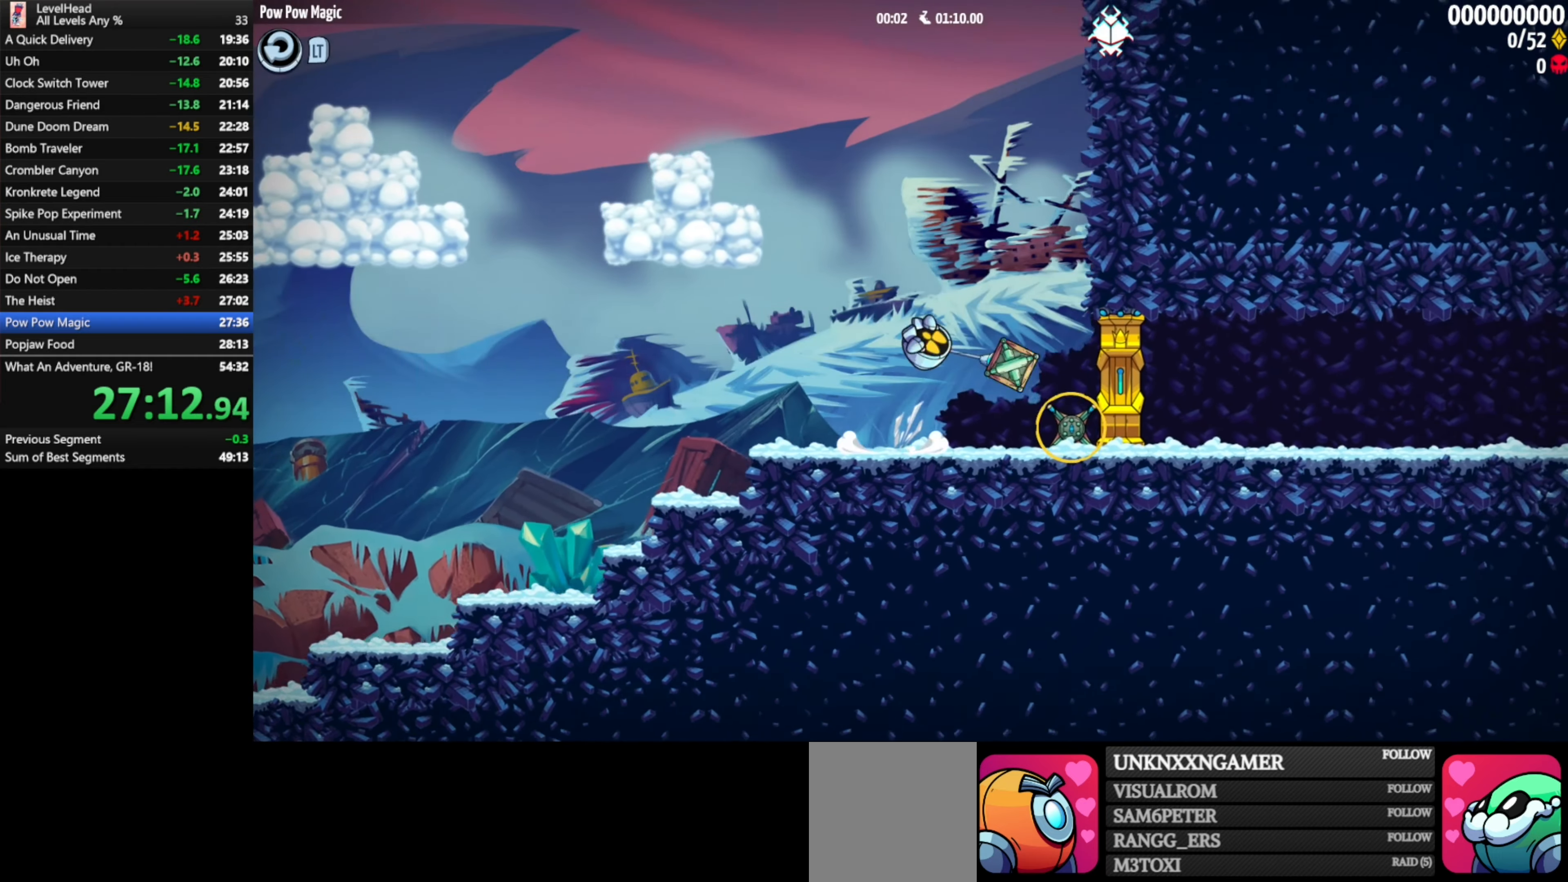
{"buttons": ["A", "X"], "left_stick": "left", "events": [[17, "left_stick", "down-left"], [350, "X", "down"], [483, "left_stick", "left"]]}
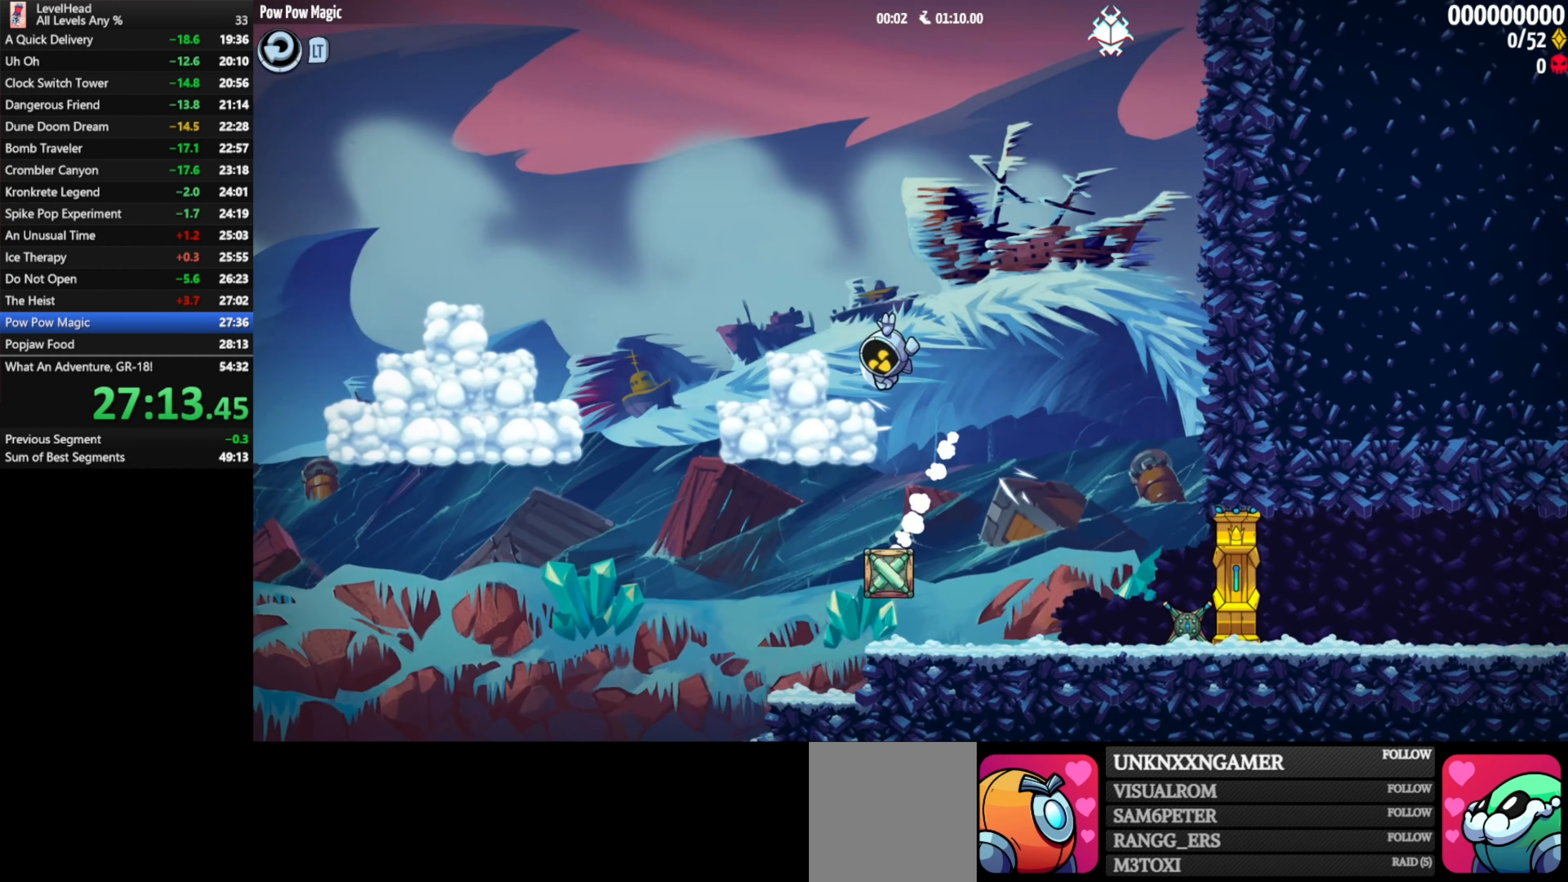
{"buttons": [], "left_stick": "left", "events": [[33, "X", "up"], [167, "A", "up"], [200, "A", "down"], [417, "A", "up"]]}
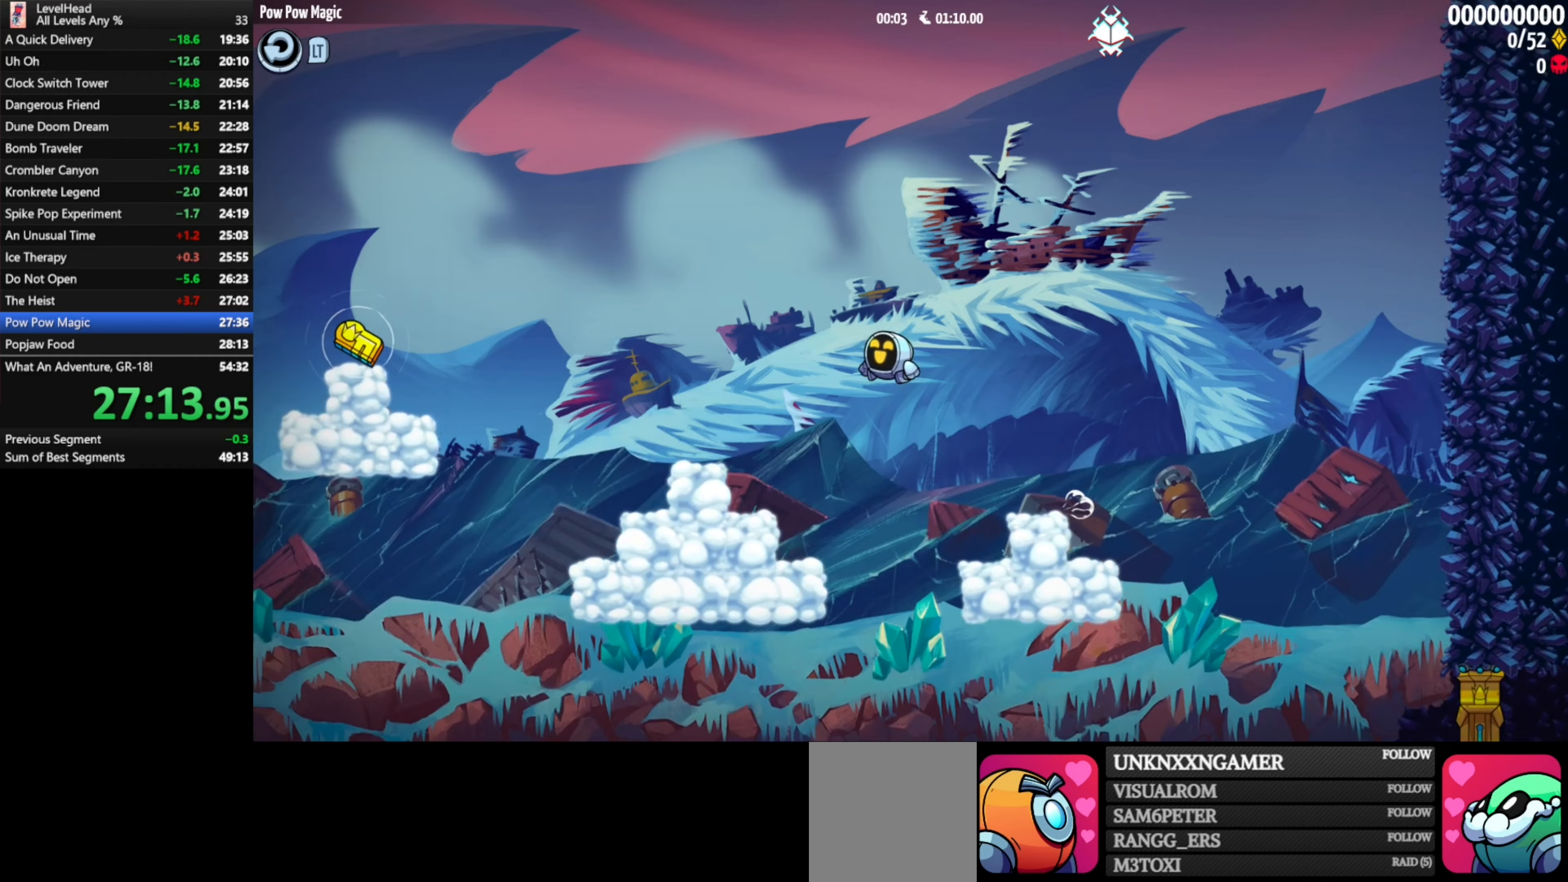
{"buttons": ["A"], "left_stick": "left", "events": [[333, "A", "down"]]}
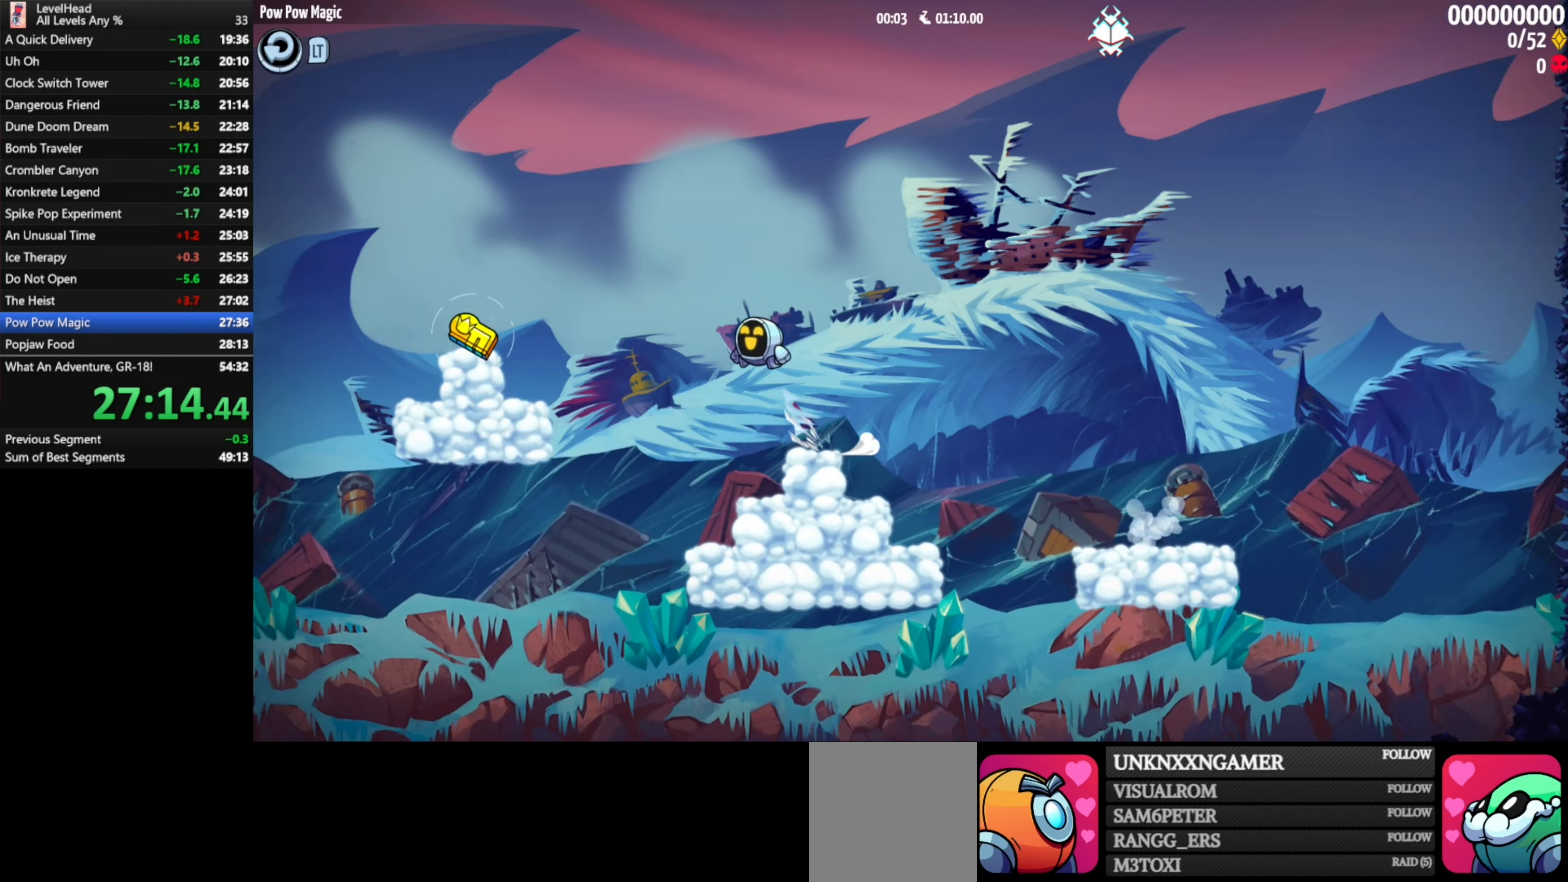
{"buttons": [], "left_stick": "right", "events": [[33, "A", "up"], [250, "X", "down"], [317, "left_stick", "down-right"], [350, "X", "up"], [450, "left_stick", "right"]]}
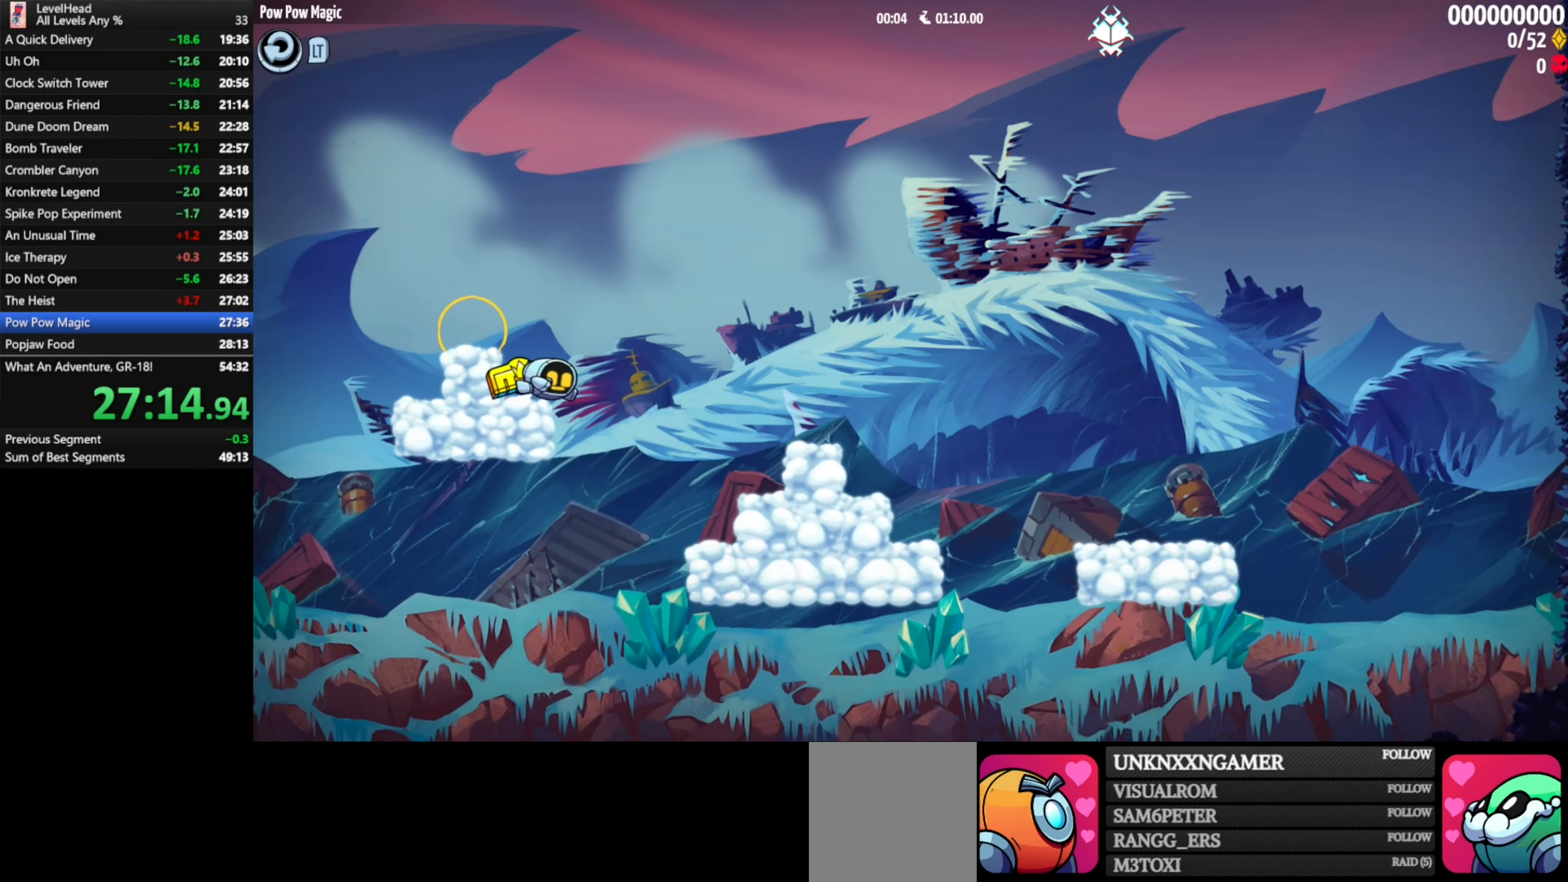
{"buttons": ["A"], "left_stick": "right", "events": [[33, "A", "down"]]}
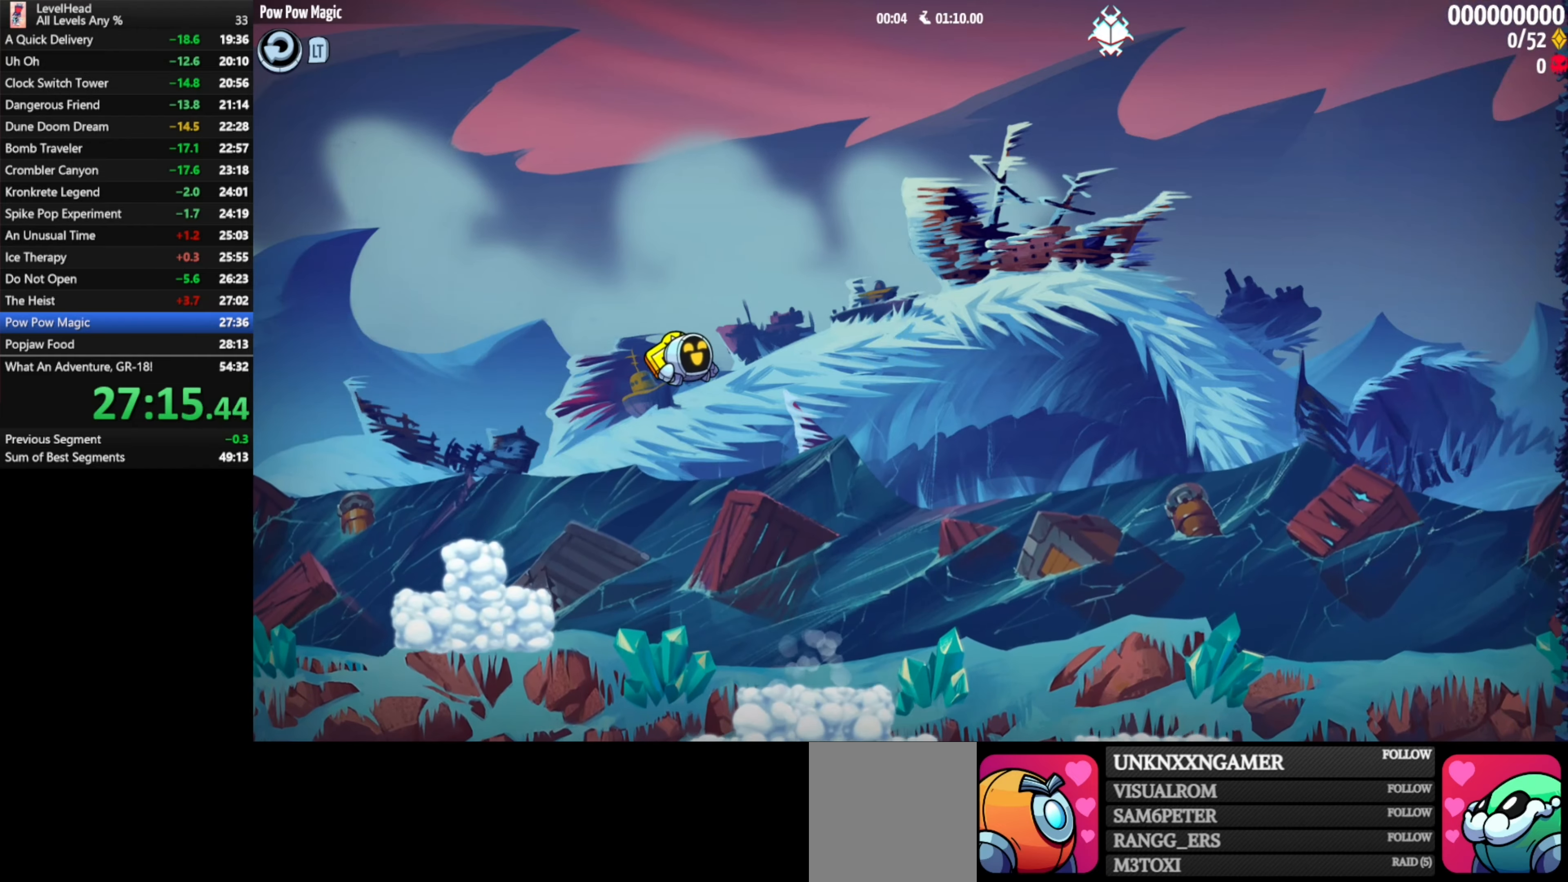
{"buttons": [], "left_stick": "down-right", "events": [[33, "X", "down"], [167, "A", "up"], [167, "X", "up"], [283, "left_stick", "down-right"]]}
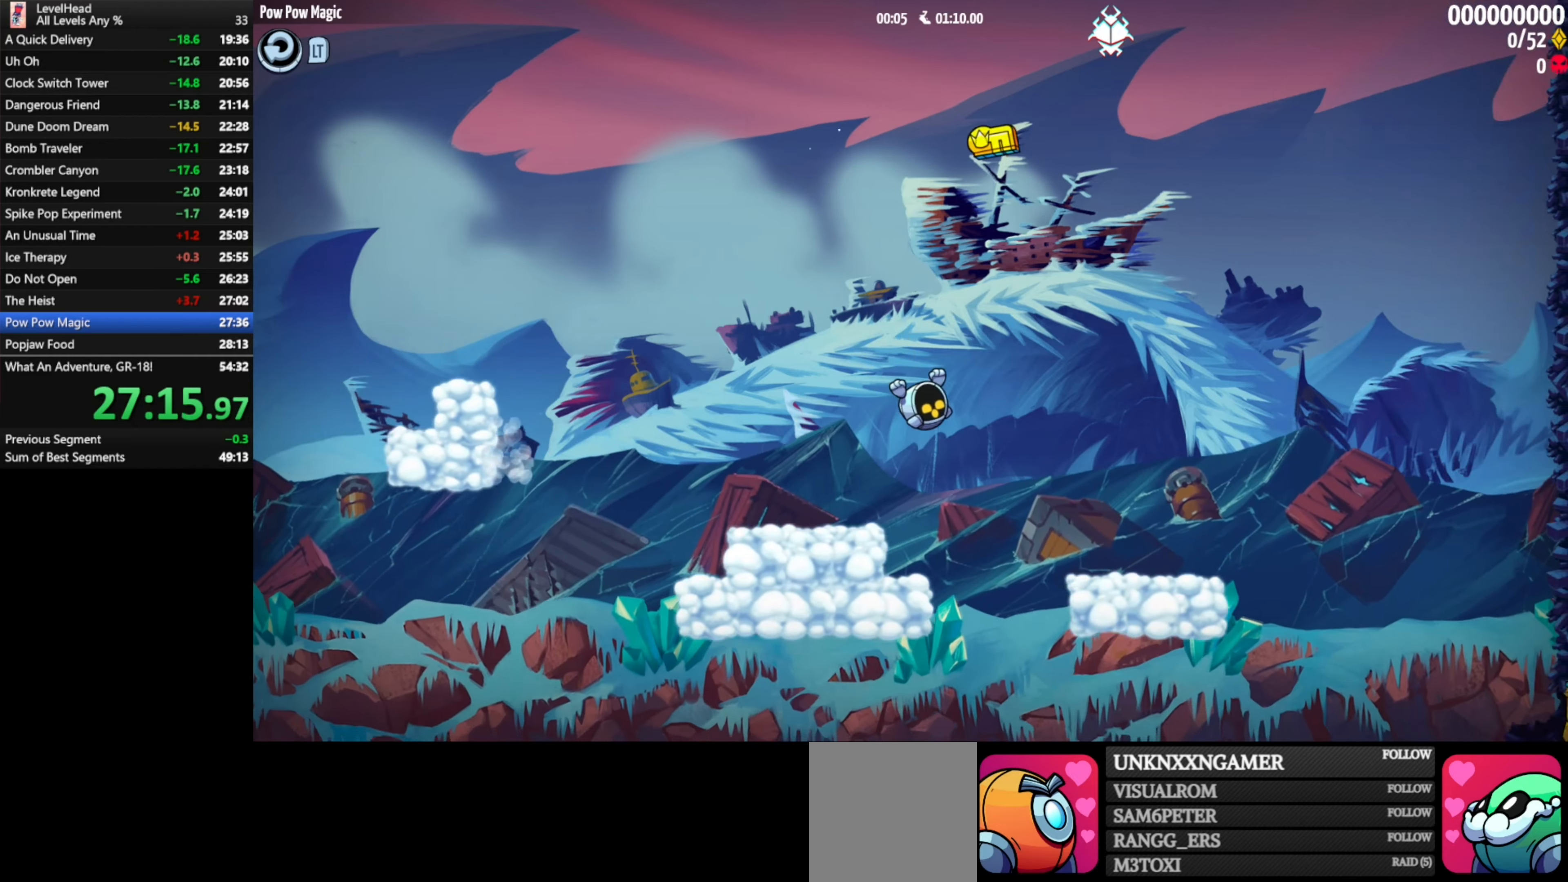
{"buttons": ["A"], "left_stick": "down-right", "events": [[233, "X", "down"], [350, "X", "up"], [467, "A", "down"]]}
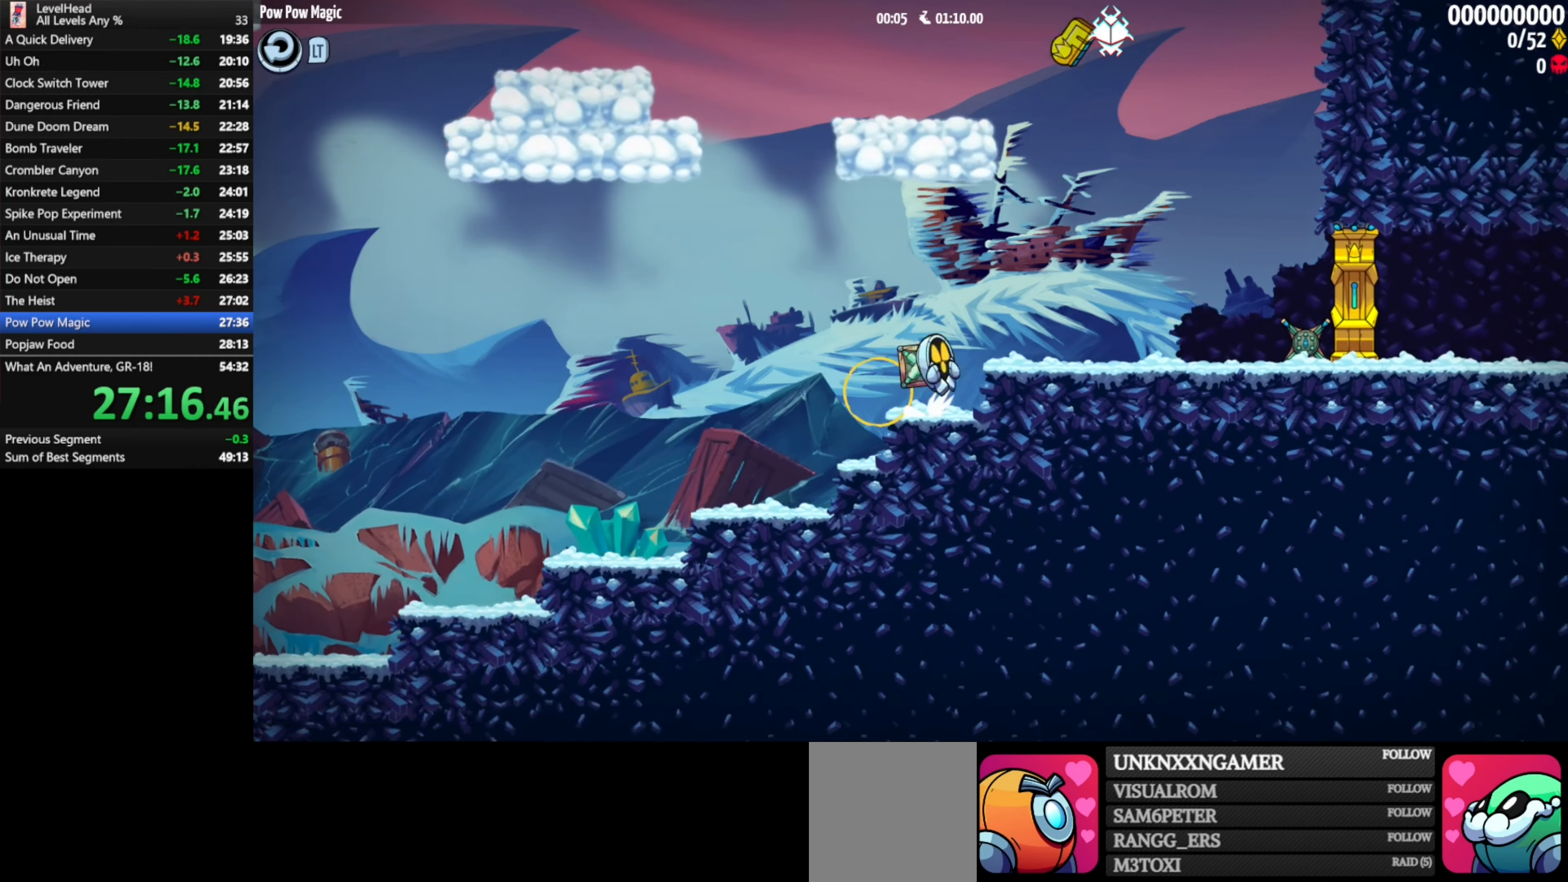
{"buttons": [], "left_stick": "right", "events": [[83, "A", "up"], [83, "left_stick", "right"]]}